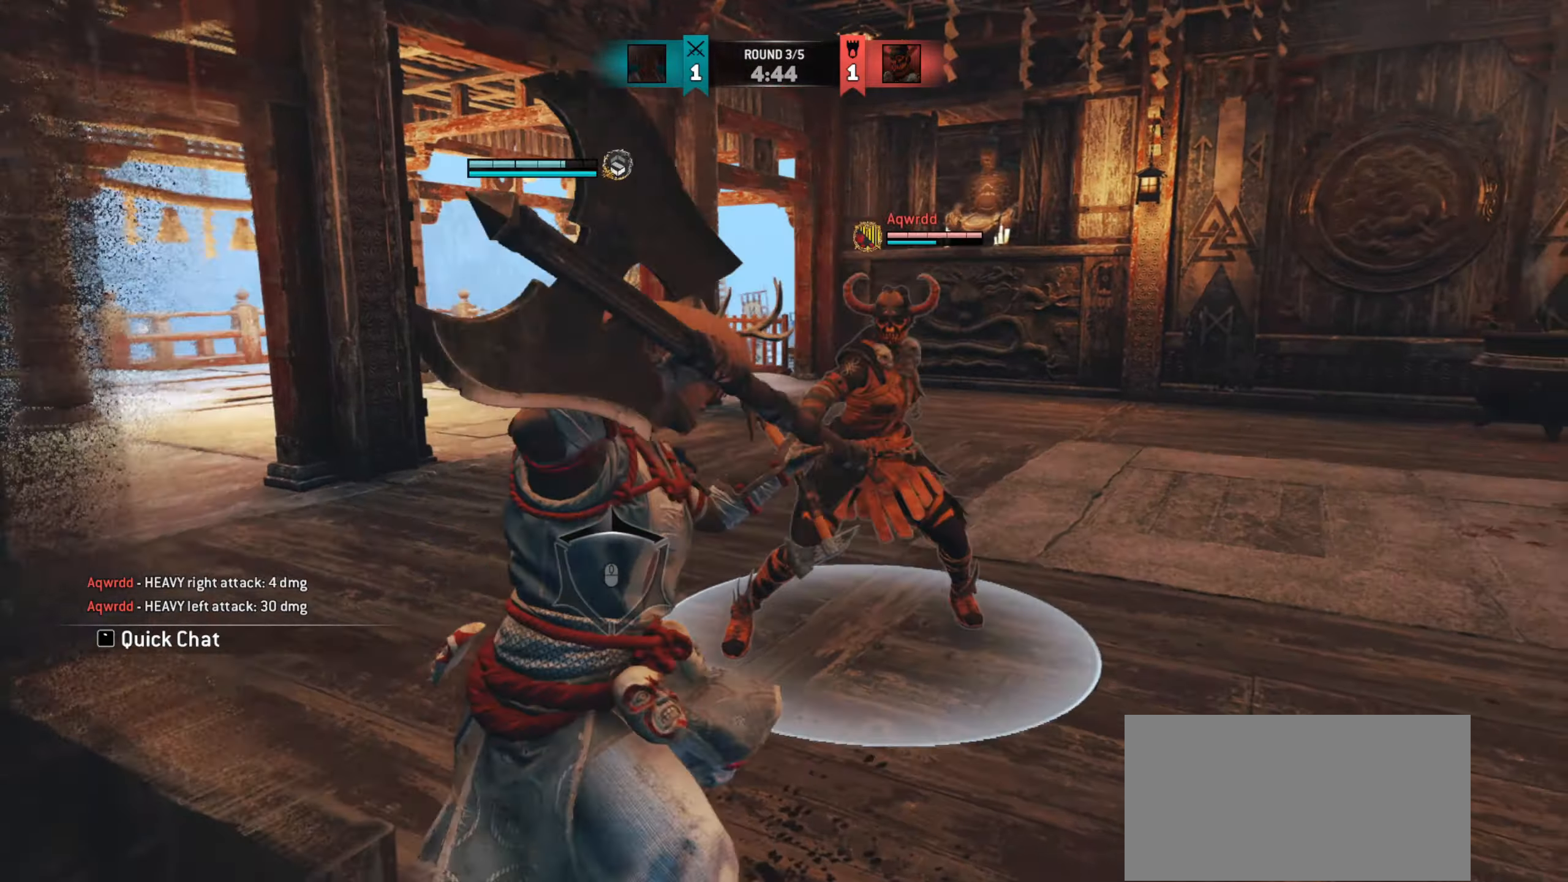
Gameplay with keyboard and mouse; each line is a JSON object with the keys and mouse buttons held at the frame after it. "events" lists presses ("down") and releases ("up") of "a", "ctrl", "d", "e", "q", "s", "shift", "space", "w", "mouse_left", "mouse_wheel", "mouse_right", "mouse_mb4" and "mouse_mb5" between this image and that frame as [ms after this image, input, new state], when the widget could be followed in between. "mouse_left", "mouse_wheel", "mouse_right", "mouse_mb4", "mouse_mb5" = the "left", "wheel", "right", "mb4", "mb5" buttons of the "mouse" list. No other keys are recorded. "wheel" means that the mouse wheel is clicked or scrolled. Mouse movement is not recorded.
{"keys": [], "mouse": [], "events": [[184, "w", "up"], [267, "w", "down"], [500, "w", "up"]]}
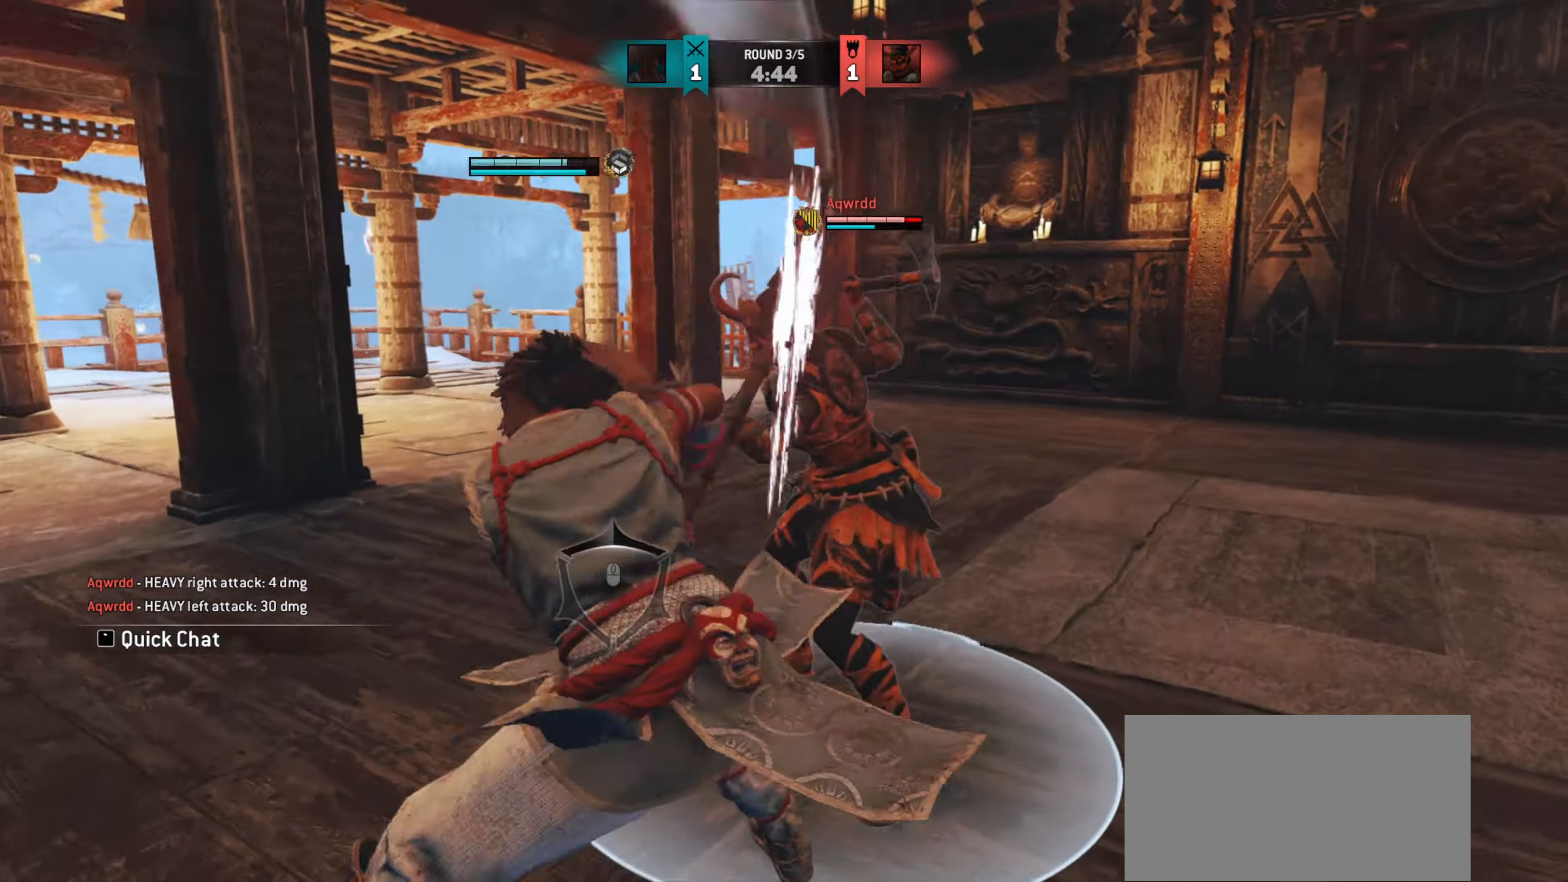
{"keys": [], "mouse": ["wheel"], "events": [[184, "mouse_wheel", "down"]]}
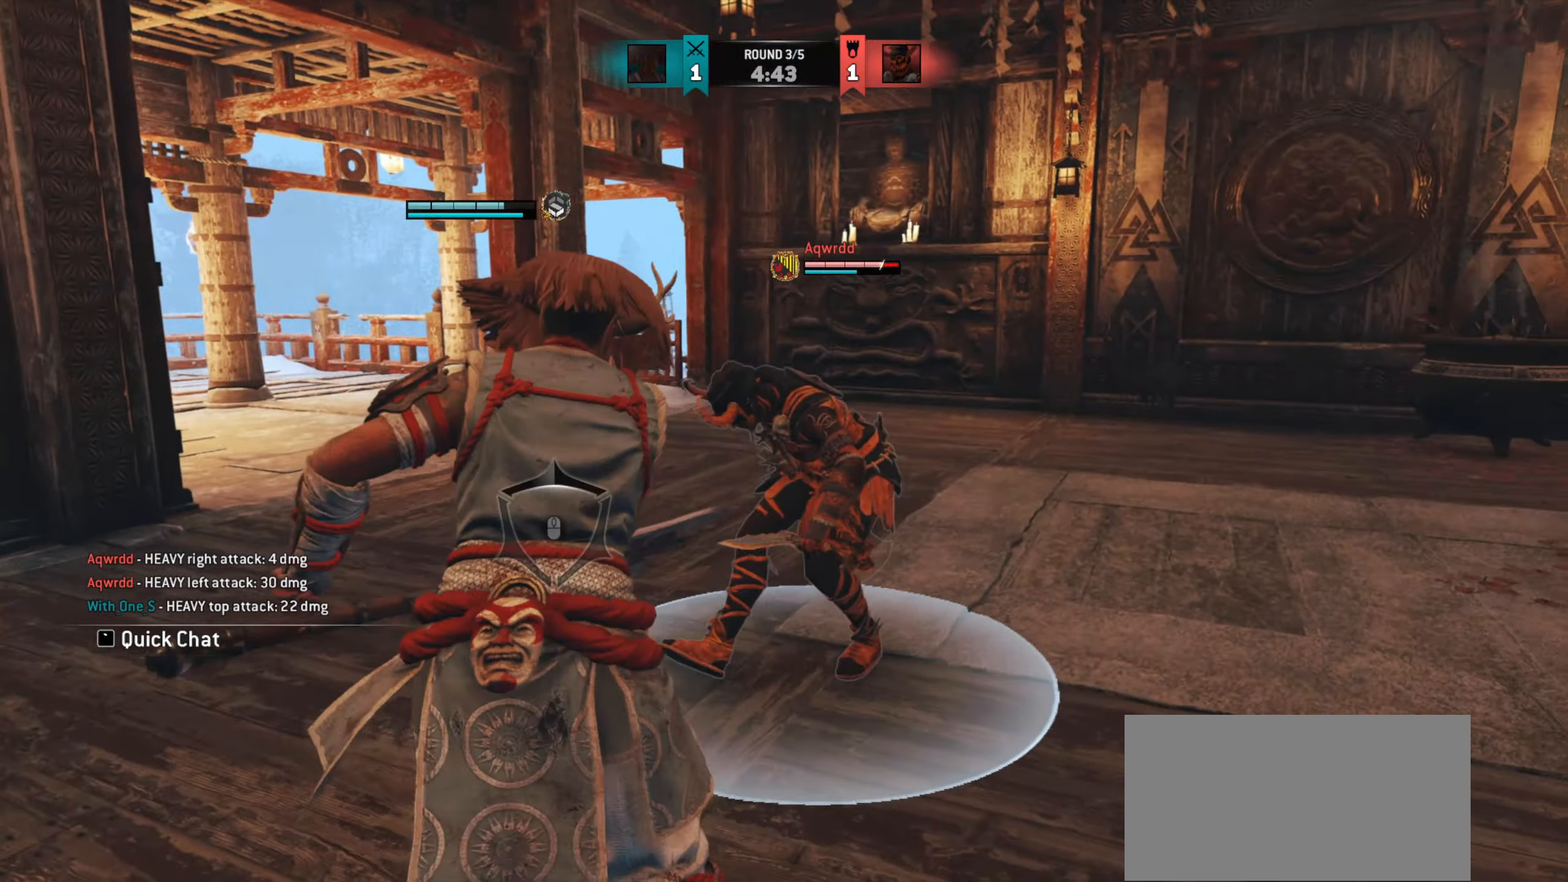
{"keys": [], "mouse": [], "events": [[67, "mouse_wheel", "up"]]}
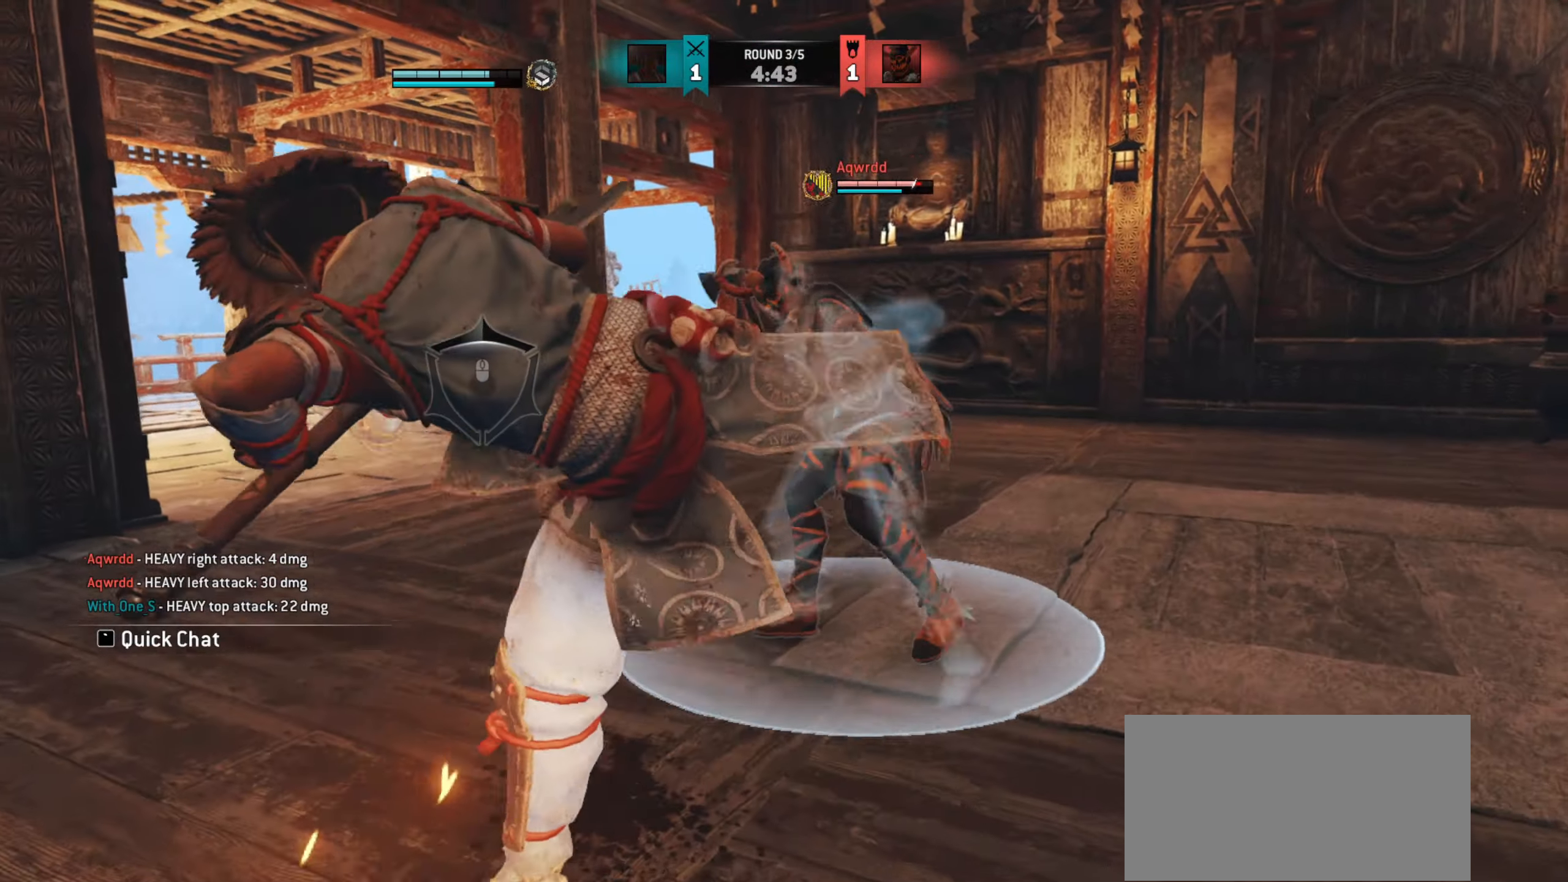
{"keys": ["a"], "mouse": [], "events": [[134, "mouse_right", "down"], [134, "w", "down"], [200, "mouse_right", "up"], [267, "w", "up"], [367, "a", "down"]]}
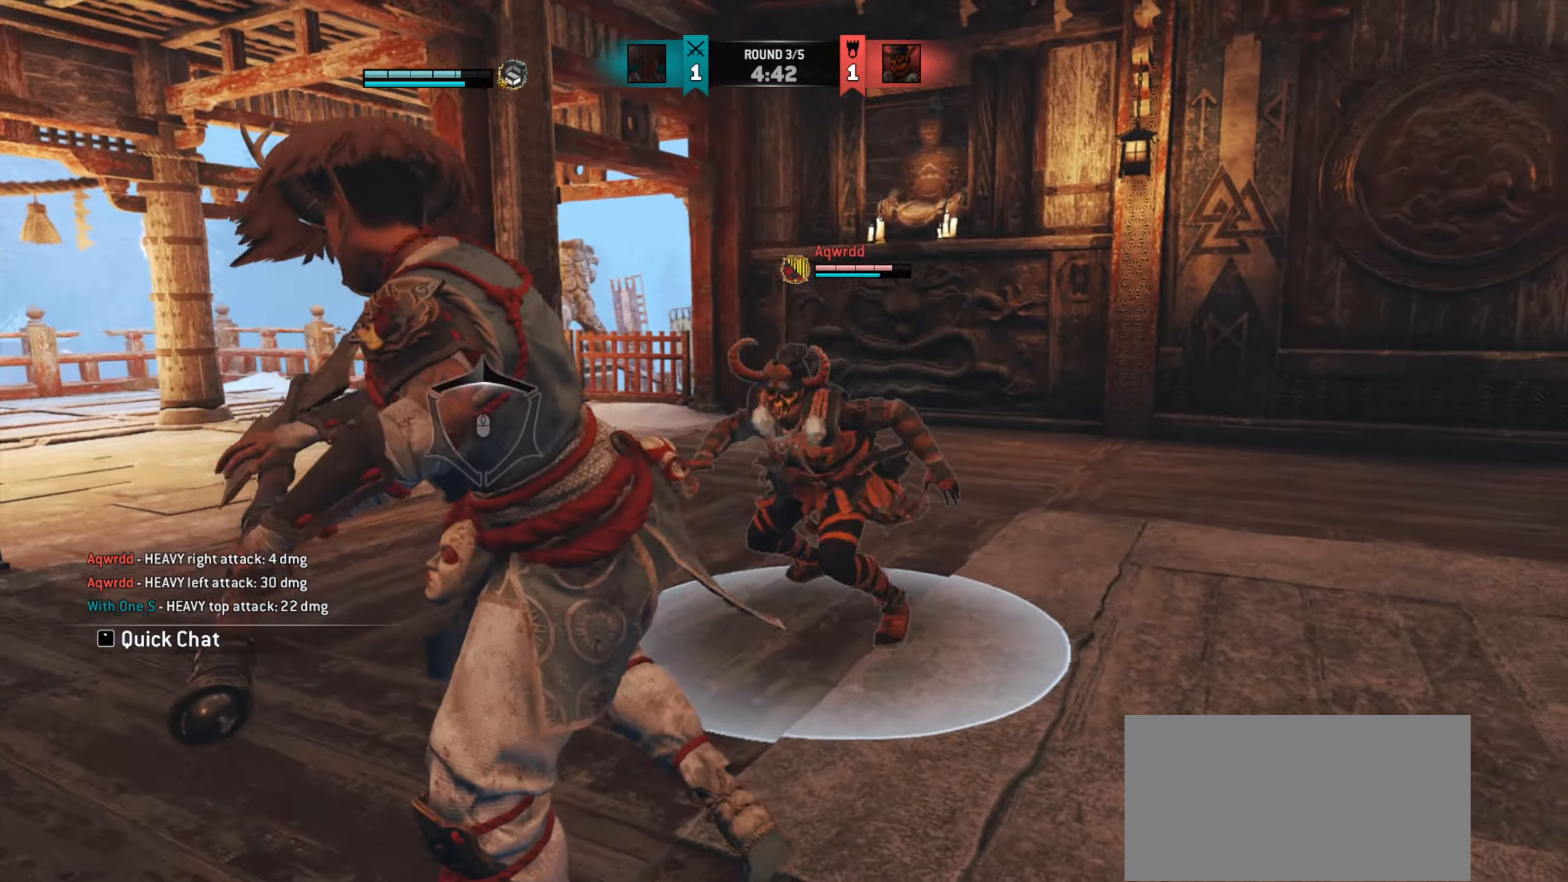
{"keys": [], "mouse": [], "events": [[417, "a", "up"]]}
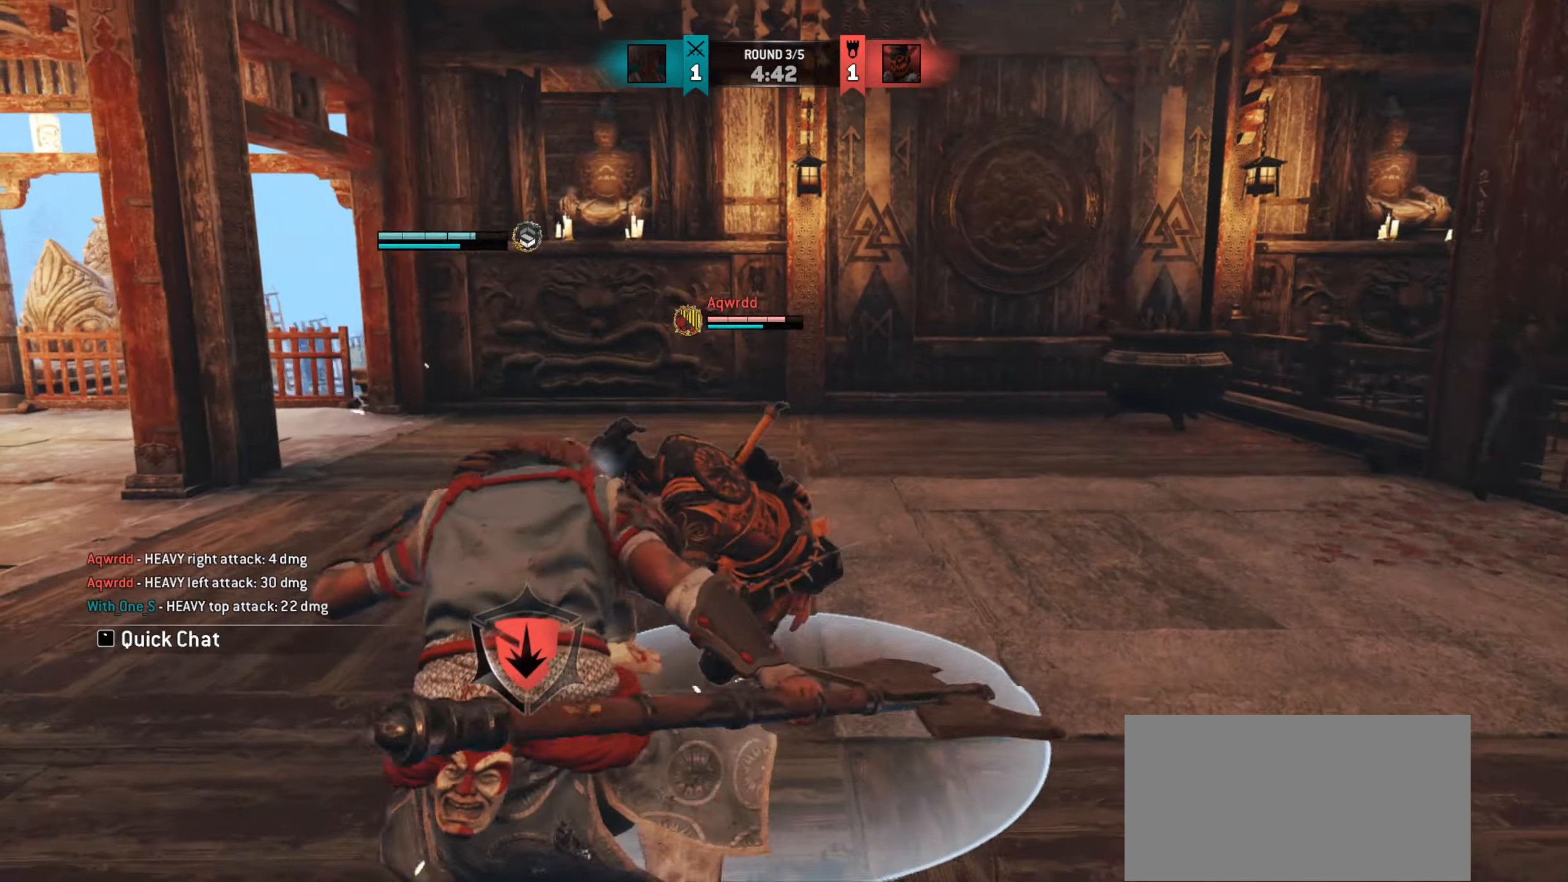
{"keys": ["w"], "mouse": [], "events": [[34, "d", "down"], [100, "w", "down"], [134, "d", "up"], [284, "d", "down"], [417, "d", "up"]]}
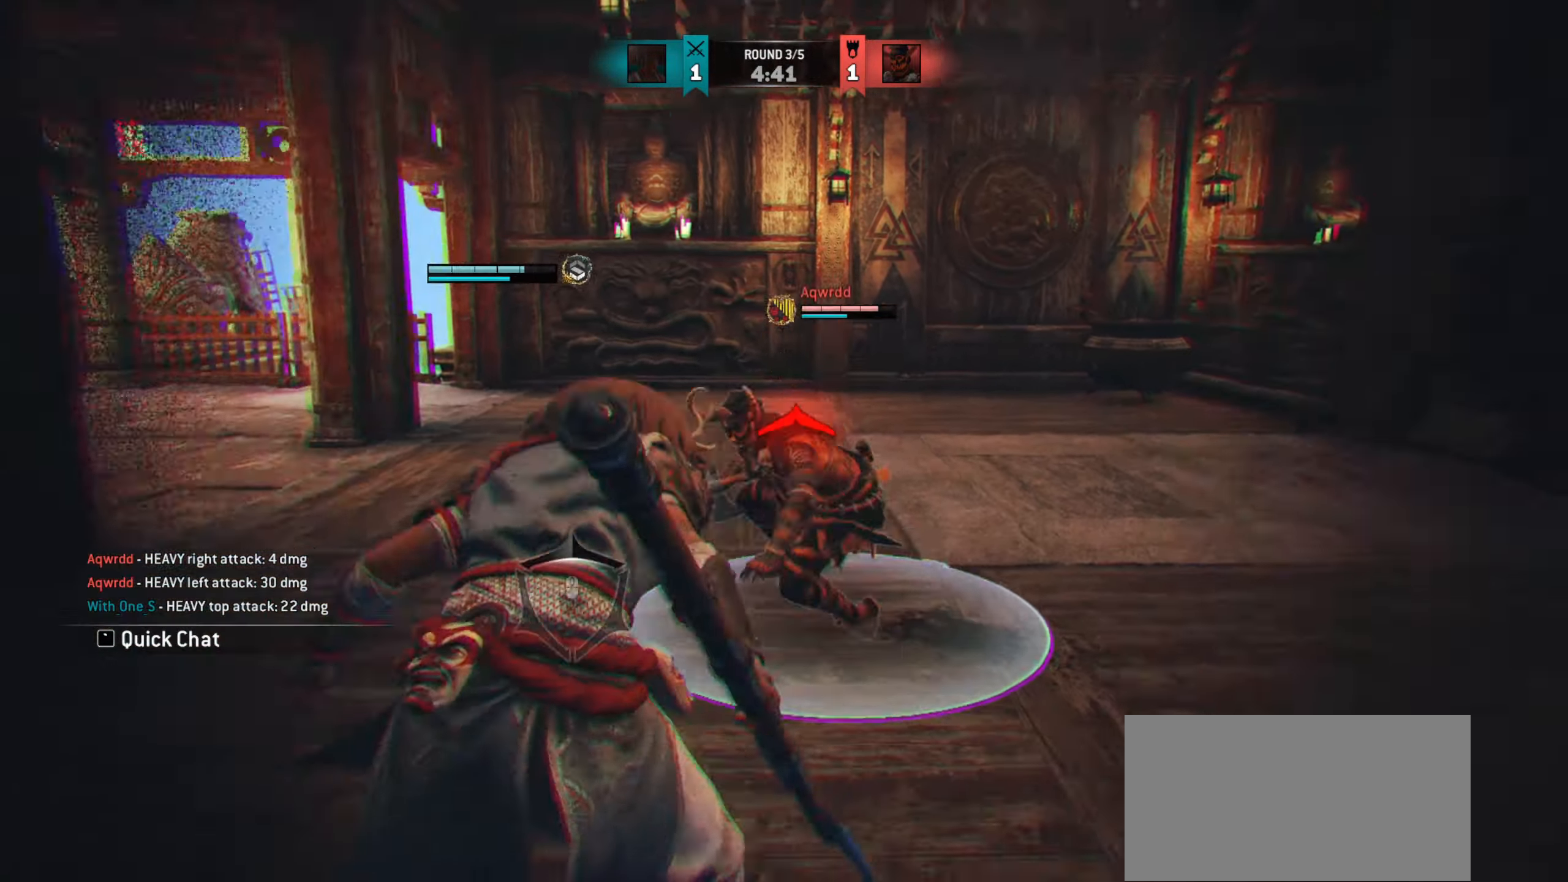
{"keys": [], "mouse": [], "events": [[17, "a", "down"], [284, "w", "up"], [484, "a", "up"]]}
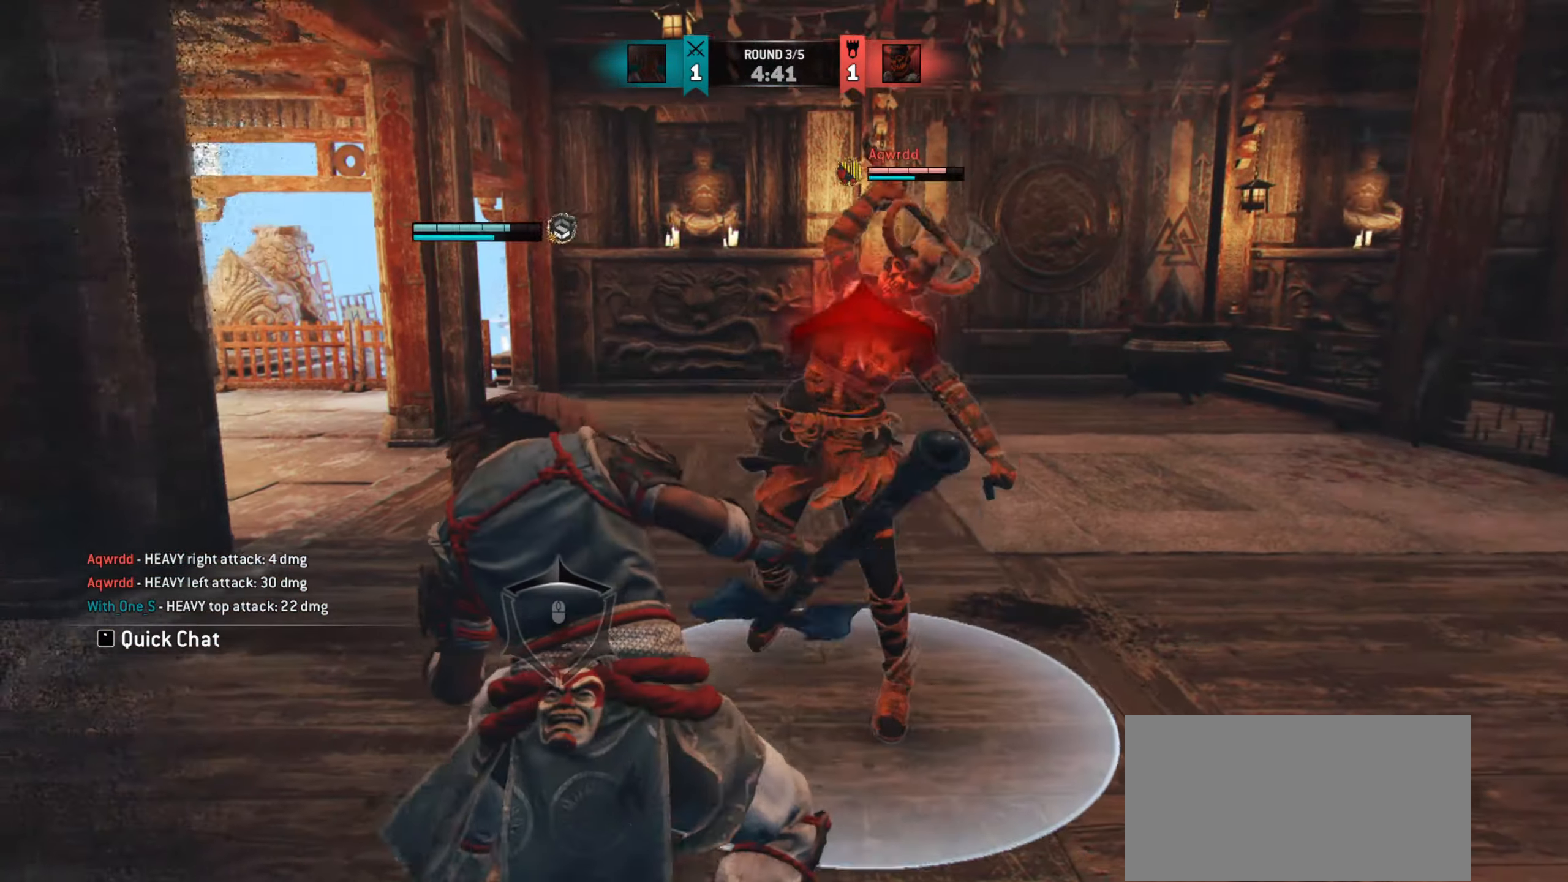
{"keys": [], "mouse": [], "events": []}
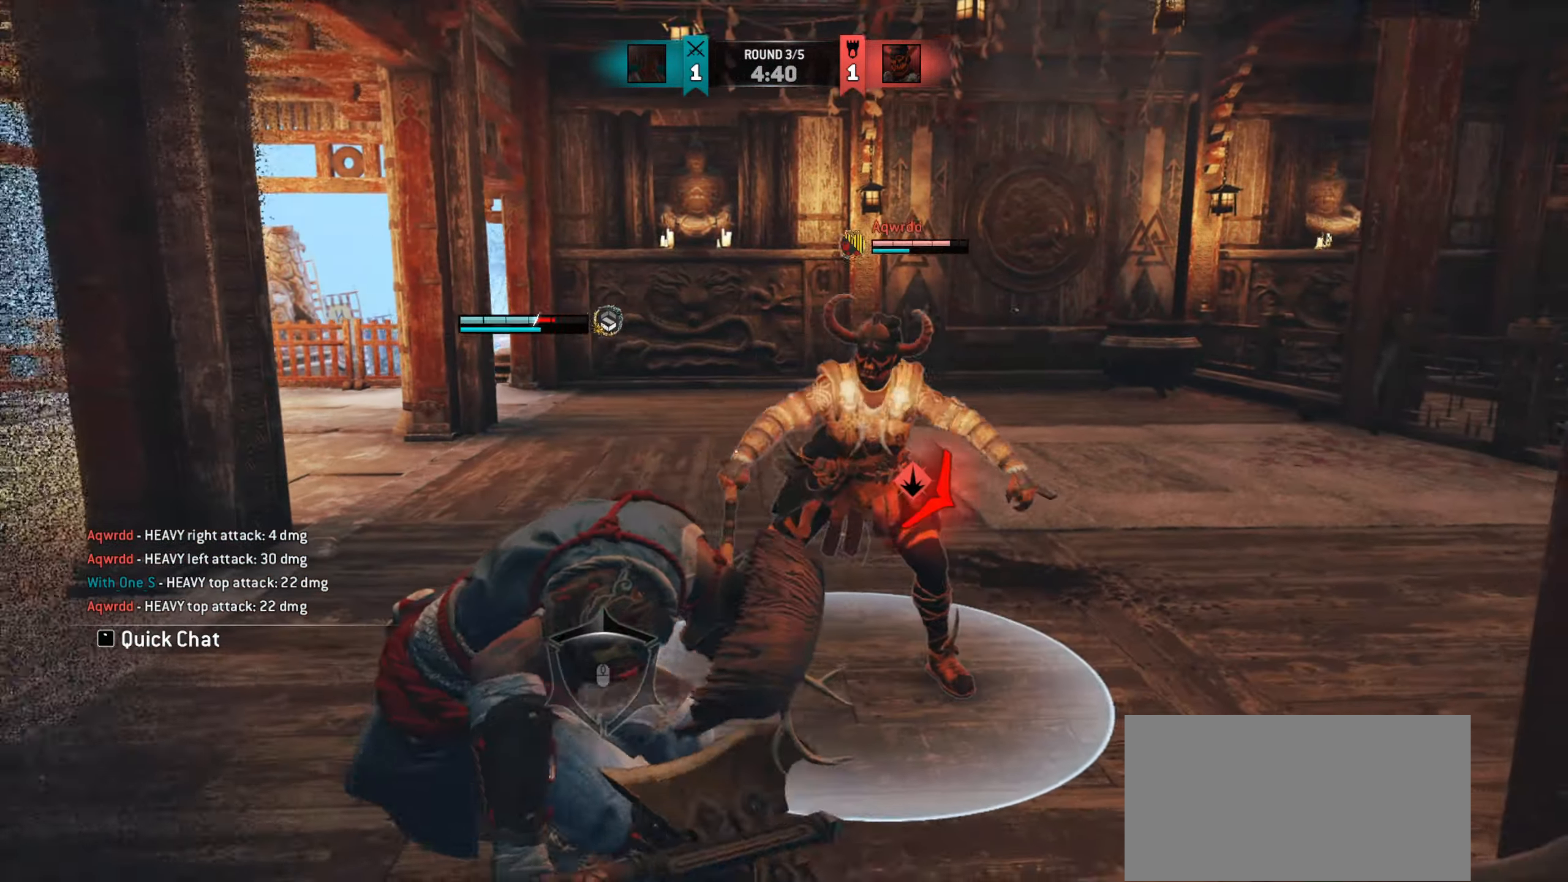
{"keys": ["a"], "mouse": [], "events": [[84, "a", "down"]]}
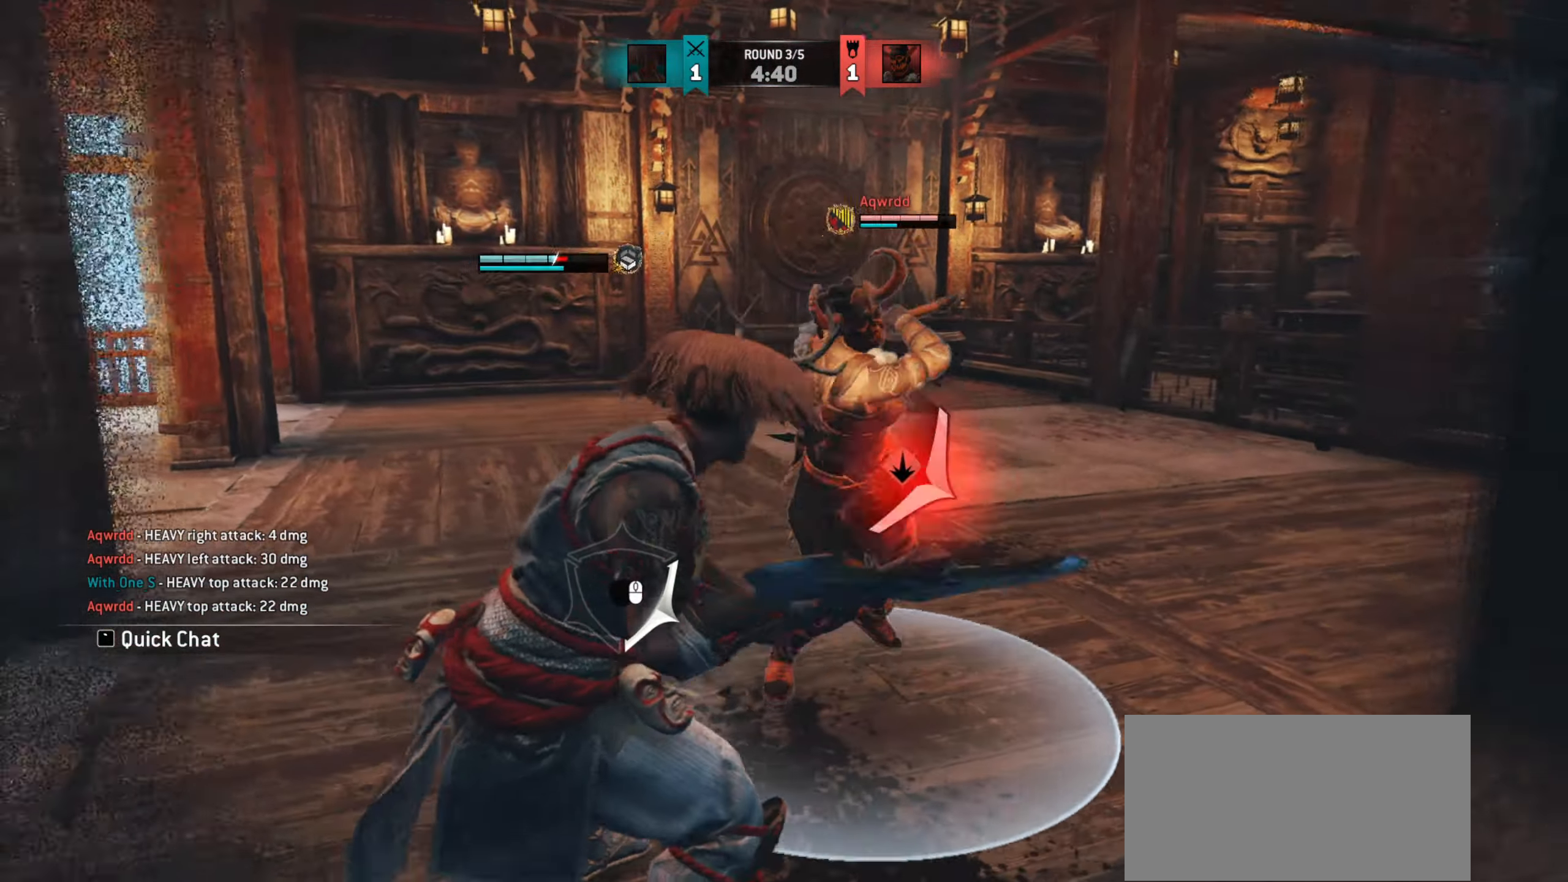
{"keys": ["w"], "mouse": [], "events": [[50, "mouse_right", "down"], [134, "mouse_right", "up"], [267, "w", "down"], [317, "a", "up"]]}
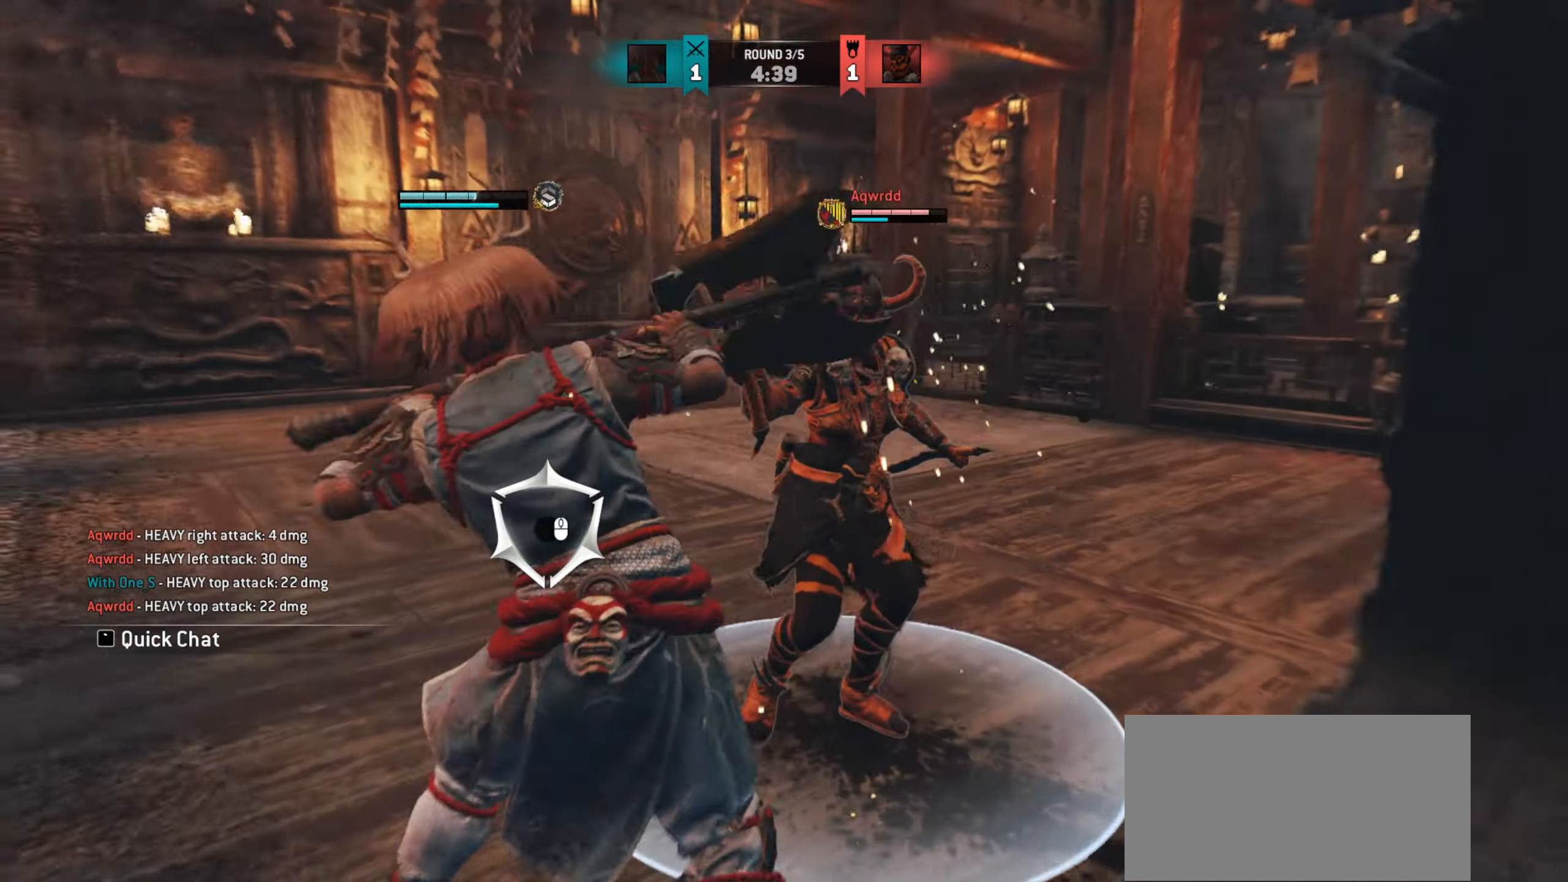
{"keys": ["w"], "mouse": []}
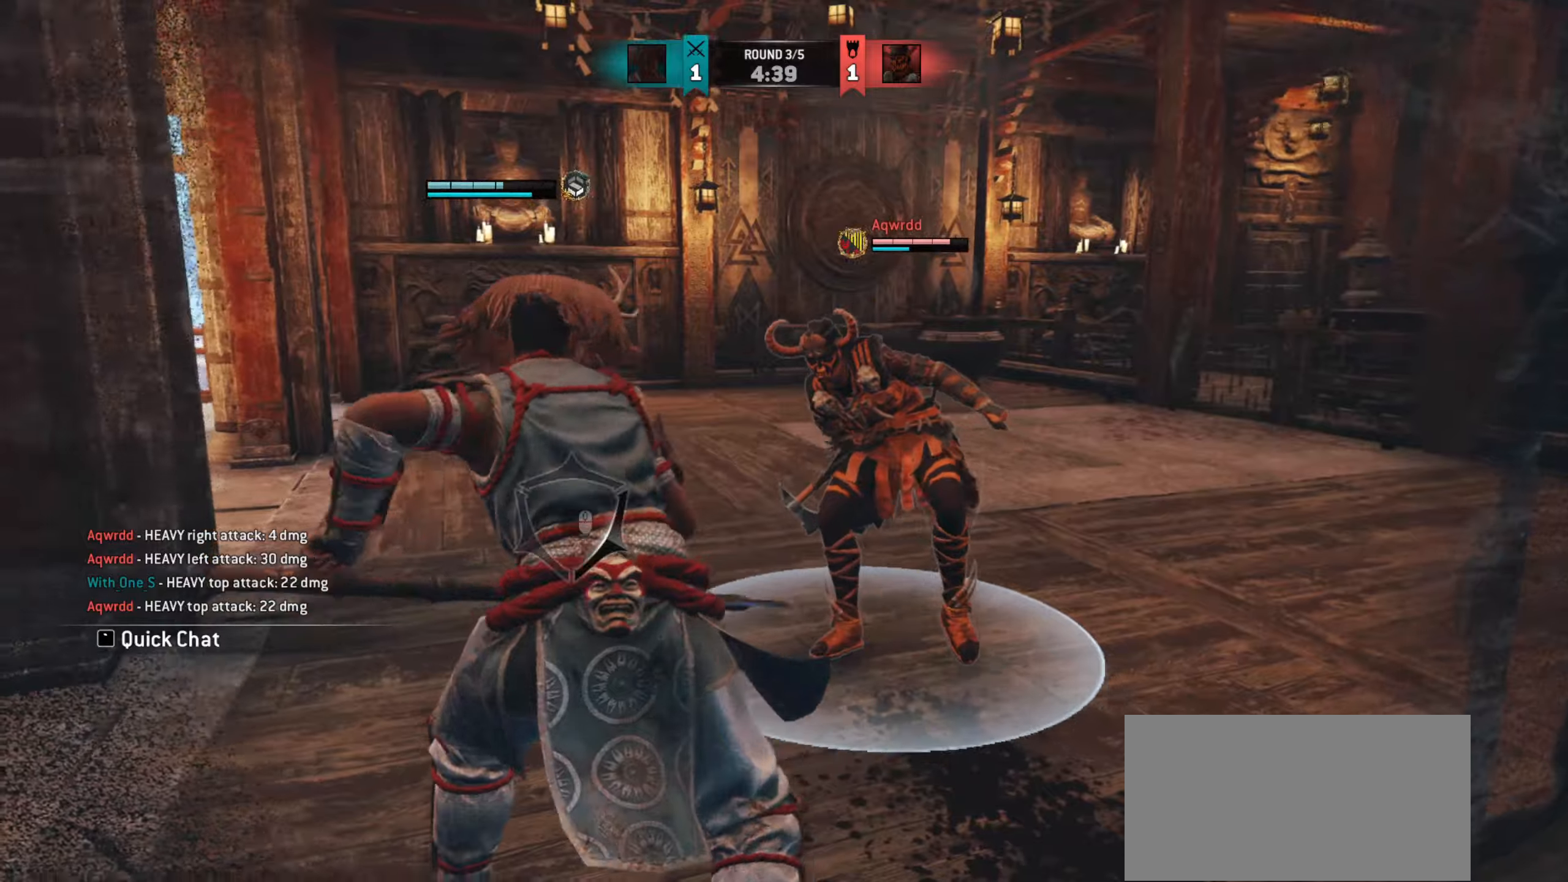
{"keys": ["w"], "mouse": [], "events": []}
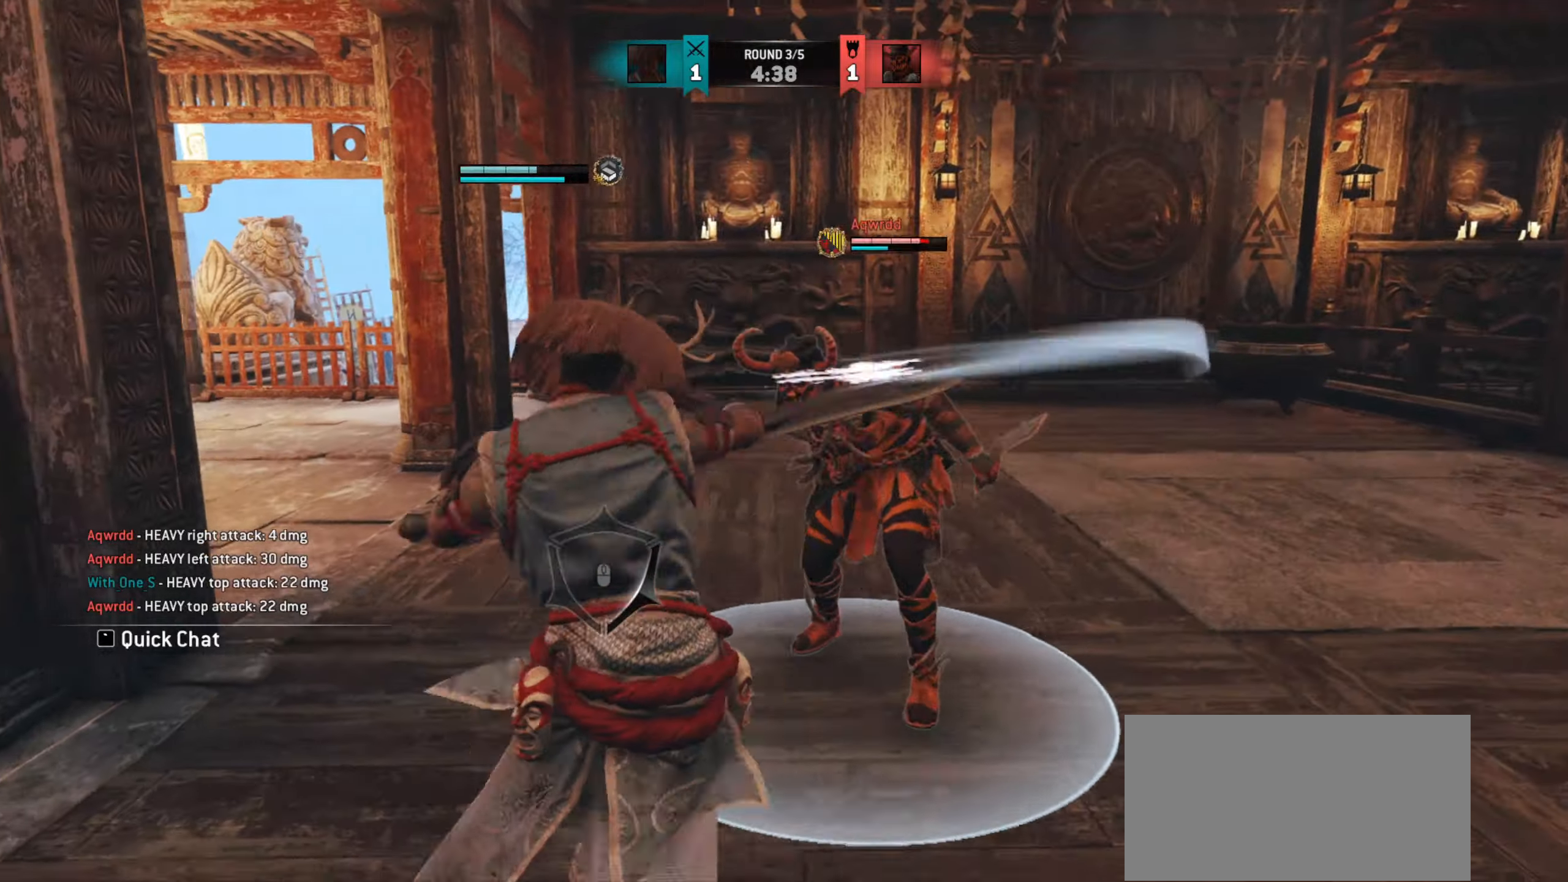
{"keys": ["w"], "mouse": [], "events": [[100, "mouse_wheel", "down"], [283, "mouse_wheel", "up"]]}
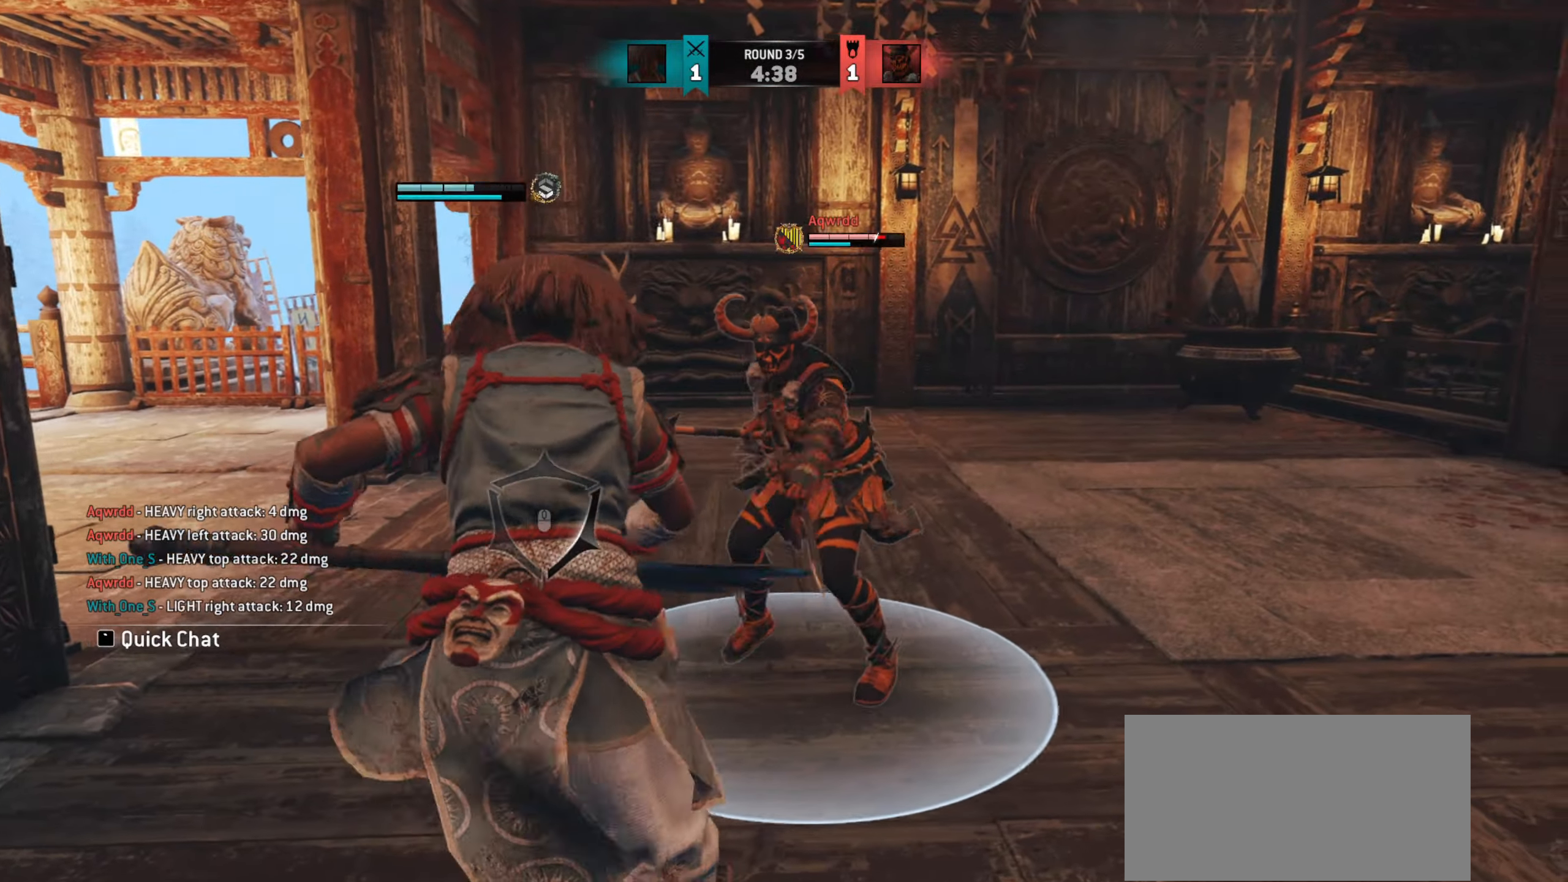
{"keys": ["w"], "mouse": [], "events": [[16, "e", "down"], [100, "mouse_wheel", "down"], [116, "e", "up"], [216, "mouse_wheel", "up"]]}
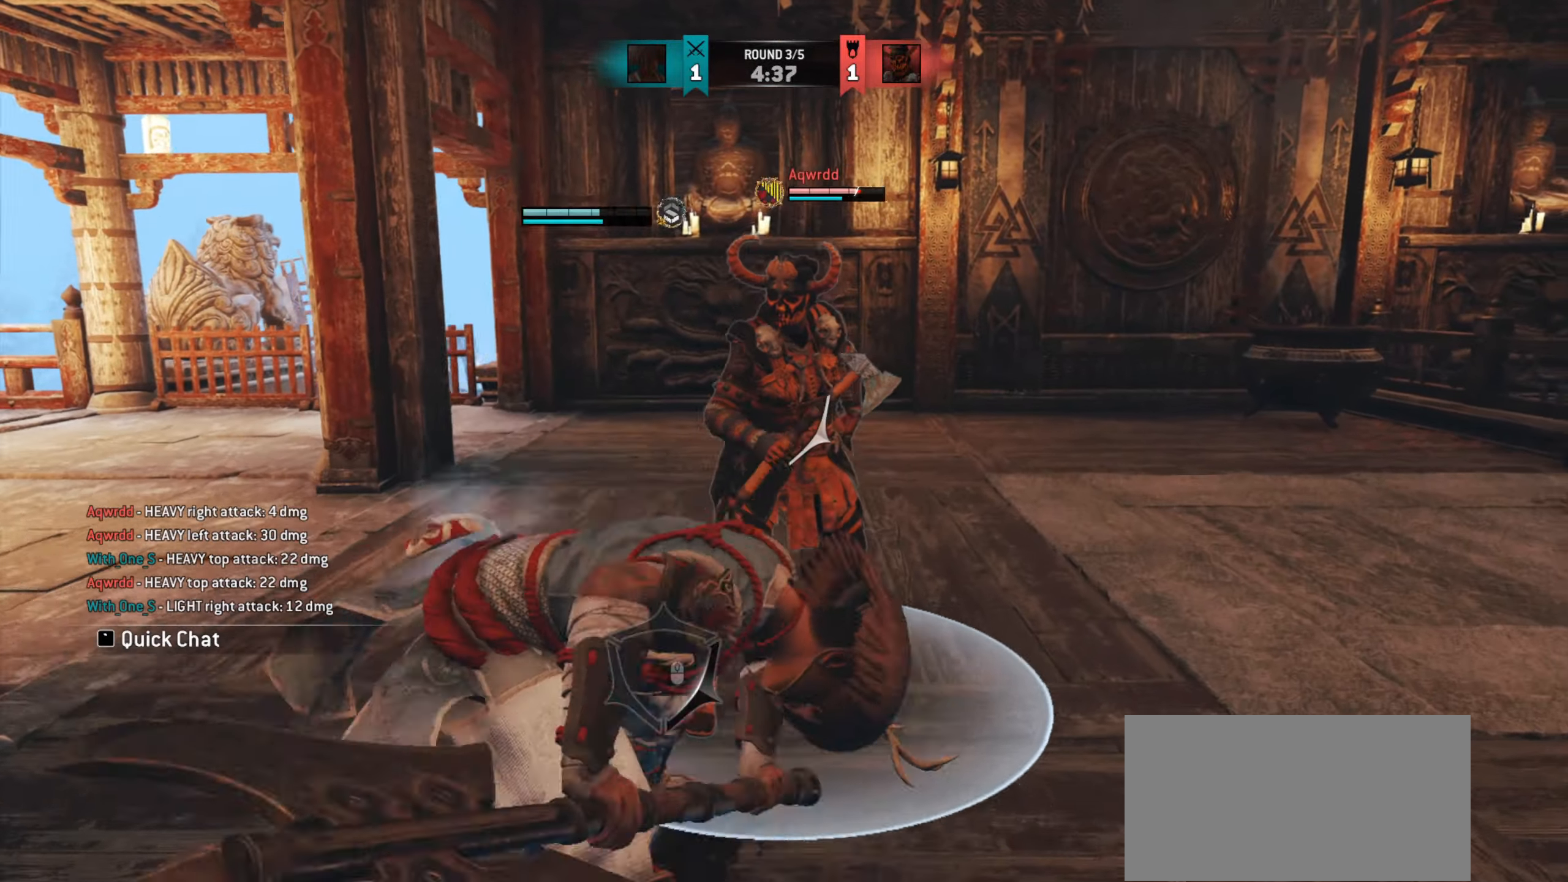
{"keys": ["w"], "mouse": [], "events": [[166, "w", "up"], [200, "mouse_right", "down"], [283, "mouse_right", "up"], [283, "w", "down"]]}
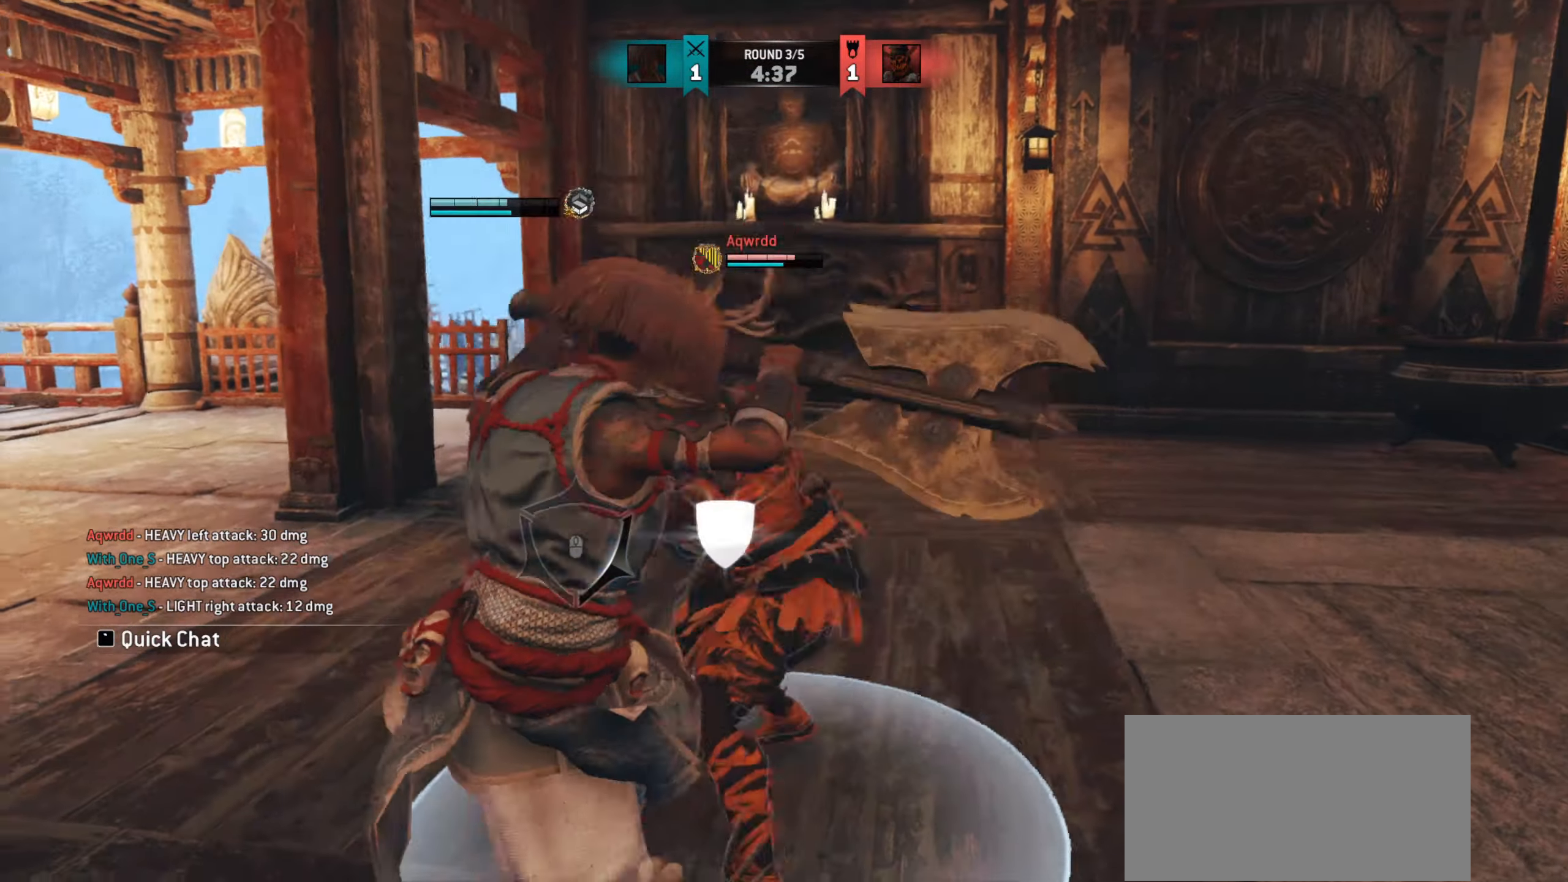
{"keys": ["d"], "mouse": [], "events": [[333, "d", "down"], [400, "w", "up"]]}
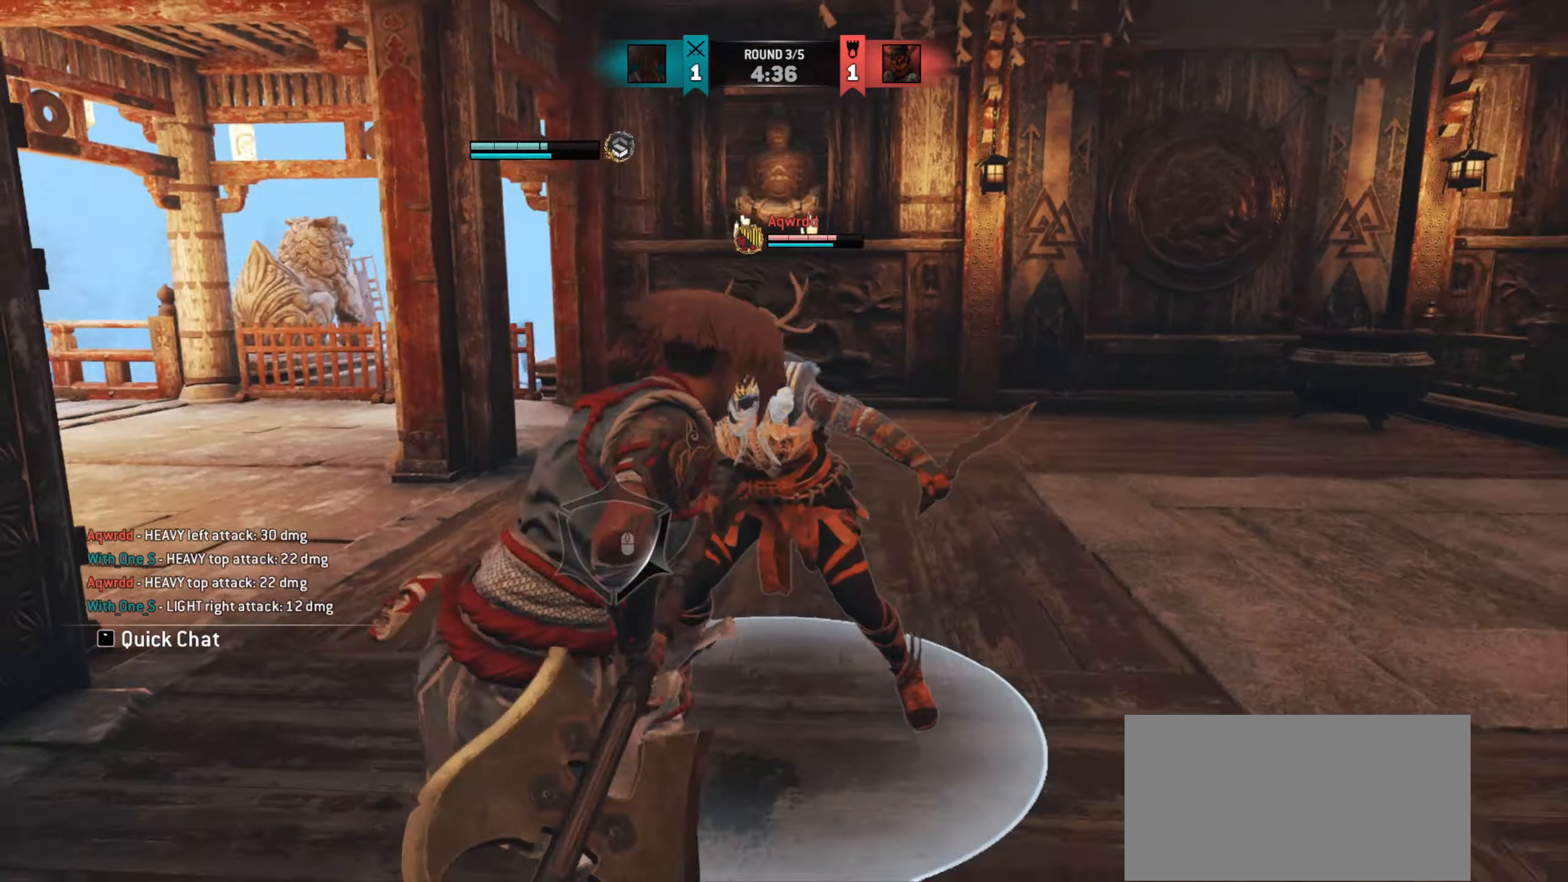
{"keys": ["d"], "mouse": []}
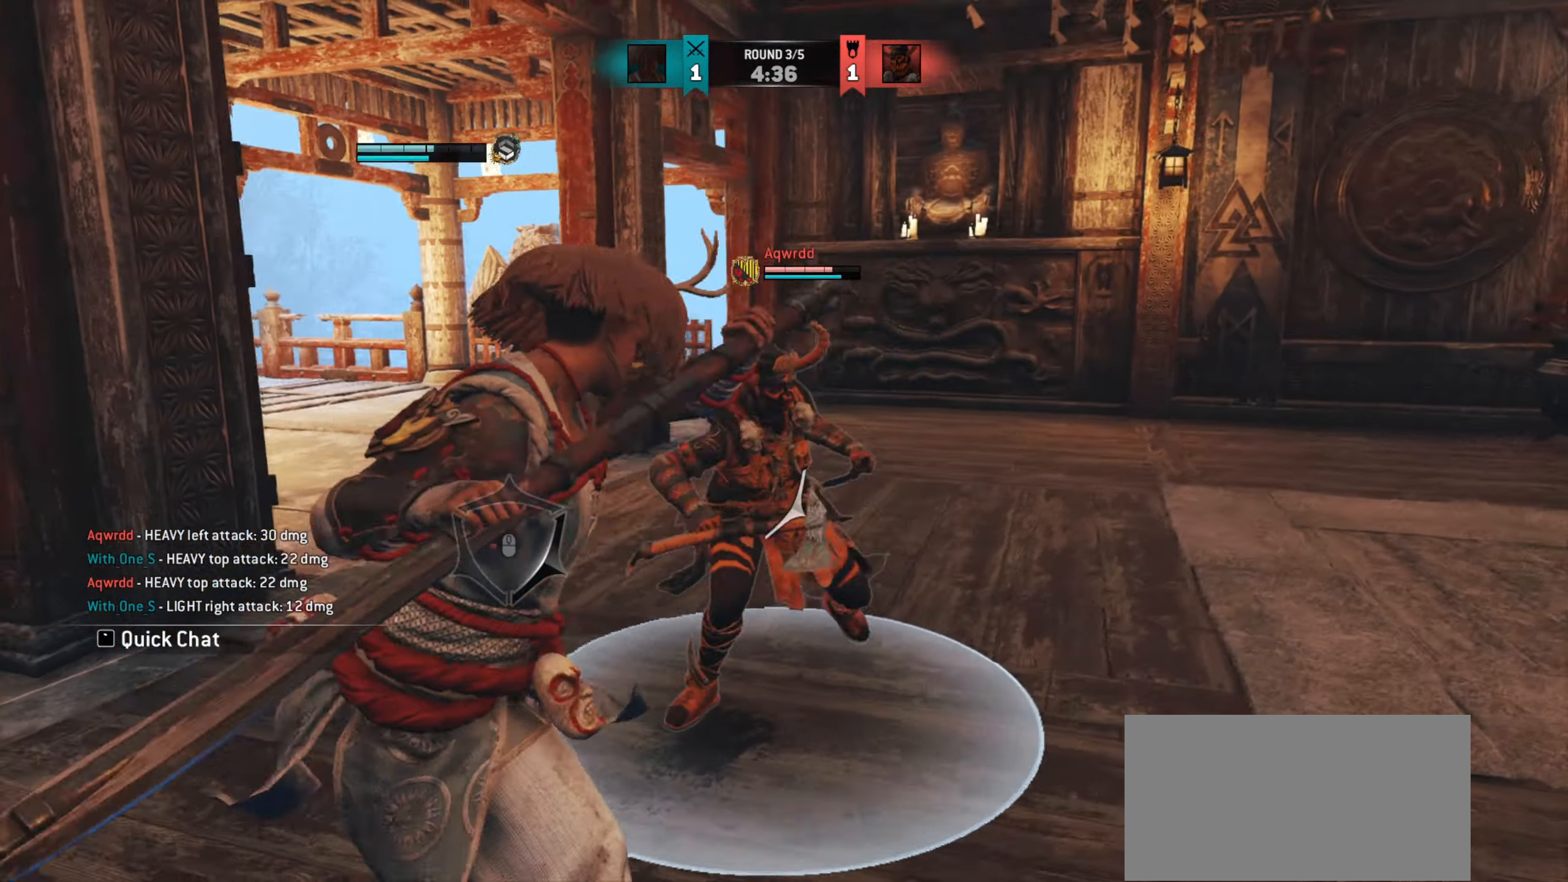
{"keys": [], "mouse": [], "events": [[183, "d", "up"], [233, "mouse_wheel", "down"], [383, "mouse_wheel", "up"]]}
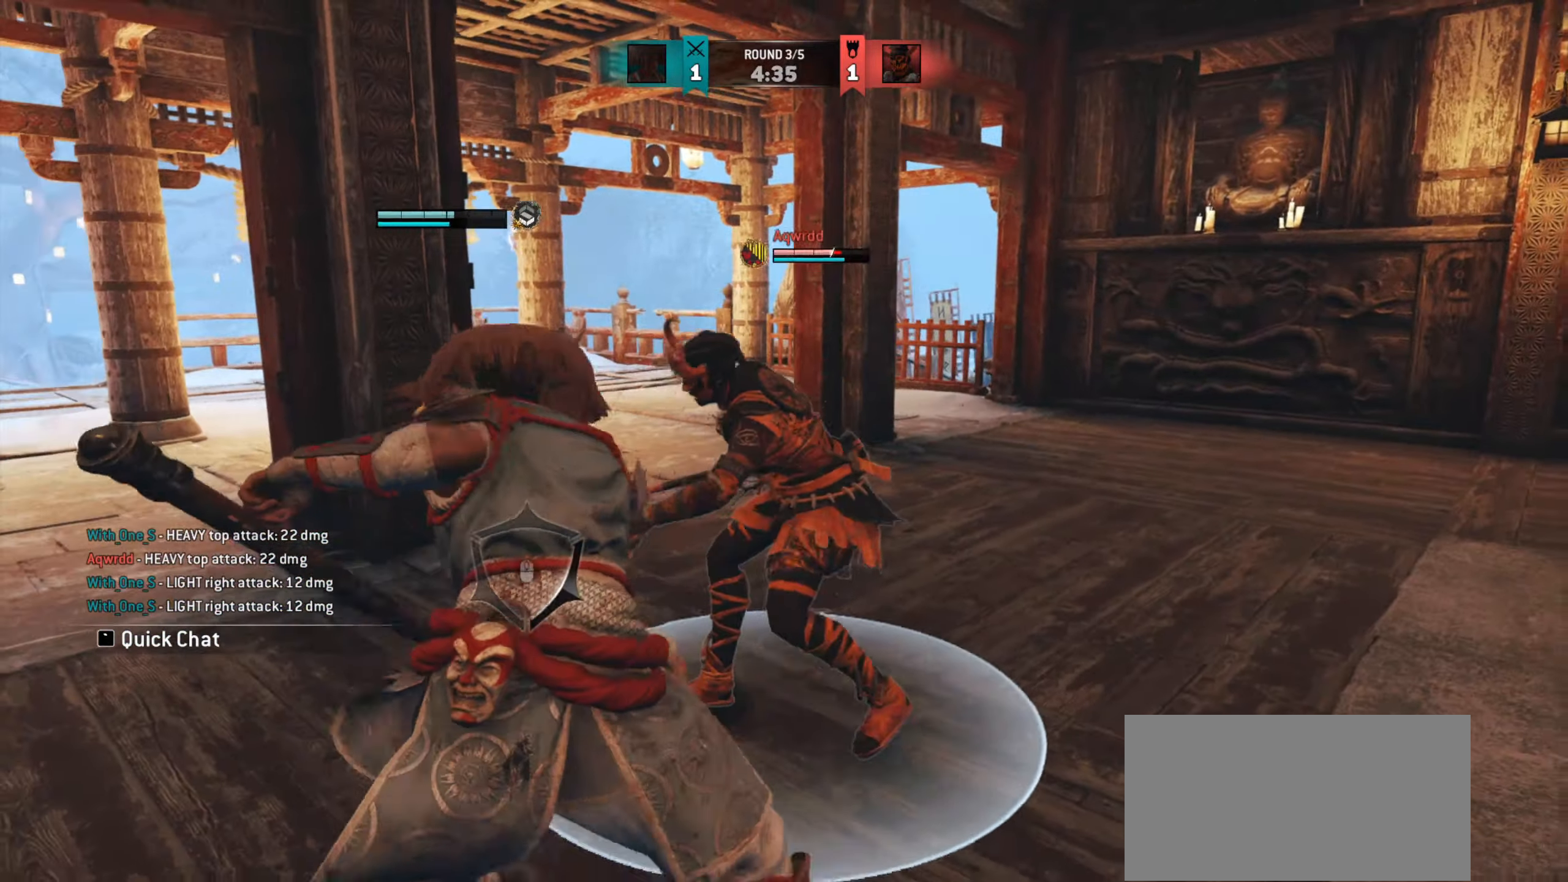
{"keys": ["w"], "mouse": [], "events": [[16, "e", "down"], [83, "e", "up"], [166, "w", "down"], [183, "mouse_wheel", "down"], [333, "mouse_wheel", "up"]]}
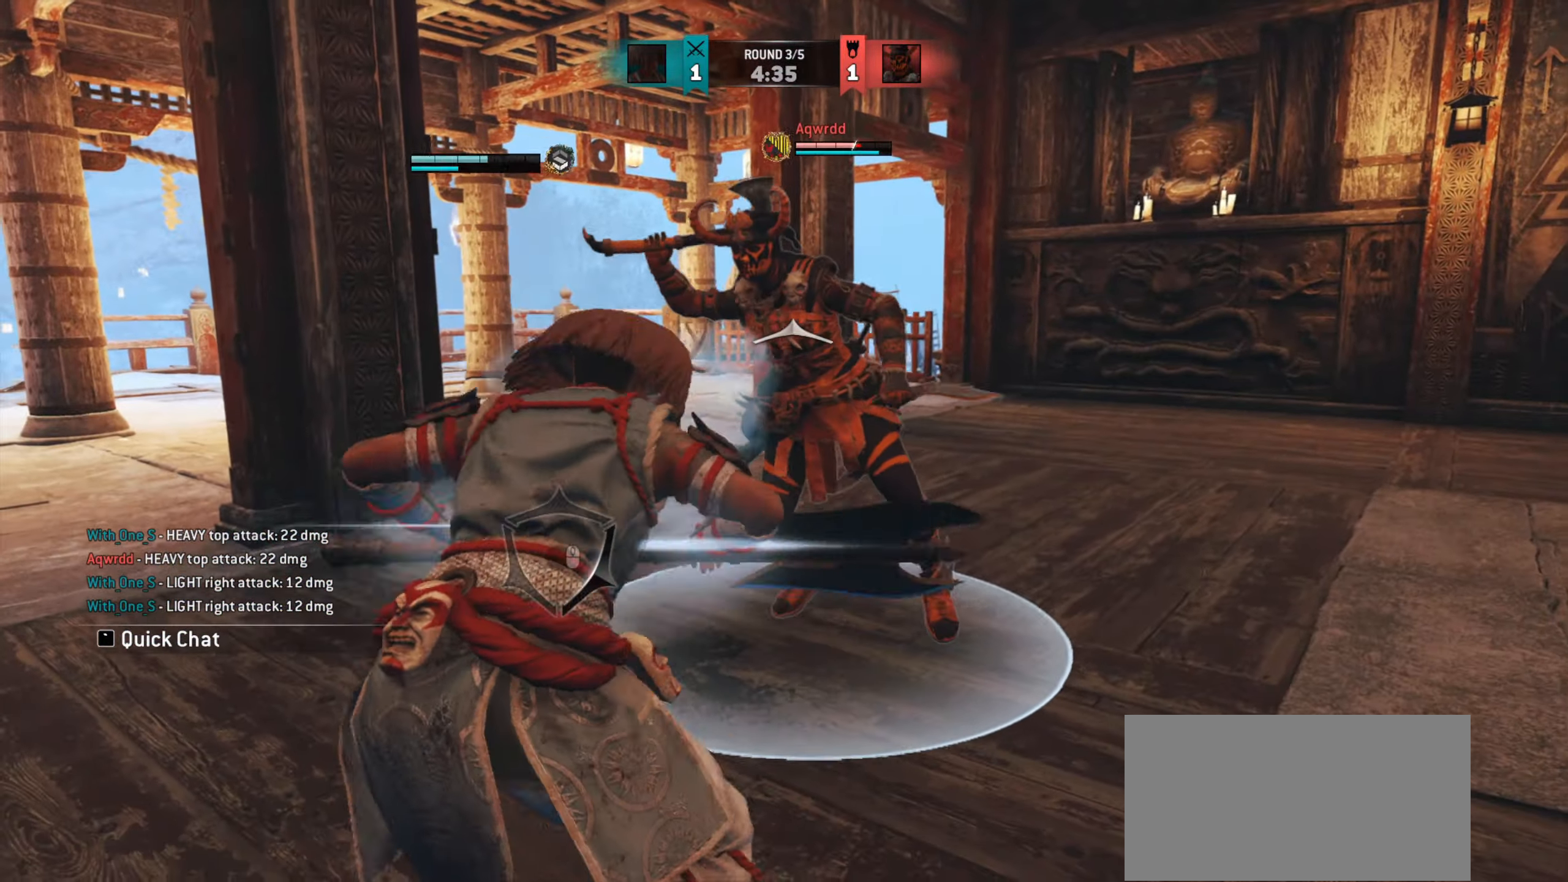
{"keys": [], "mouse": [], "events": [[250, "w", "up"], [300, "mouse_right", "down"], [366, "mouse_right", "up"]]}
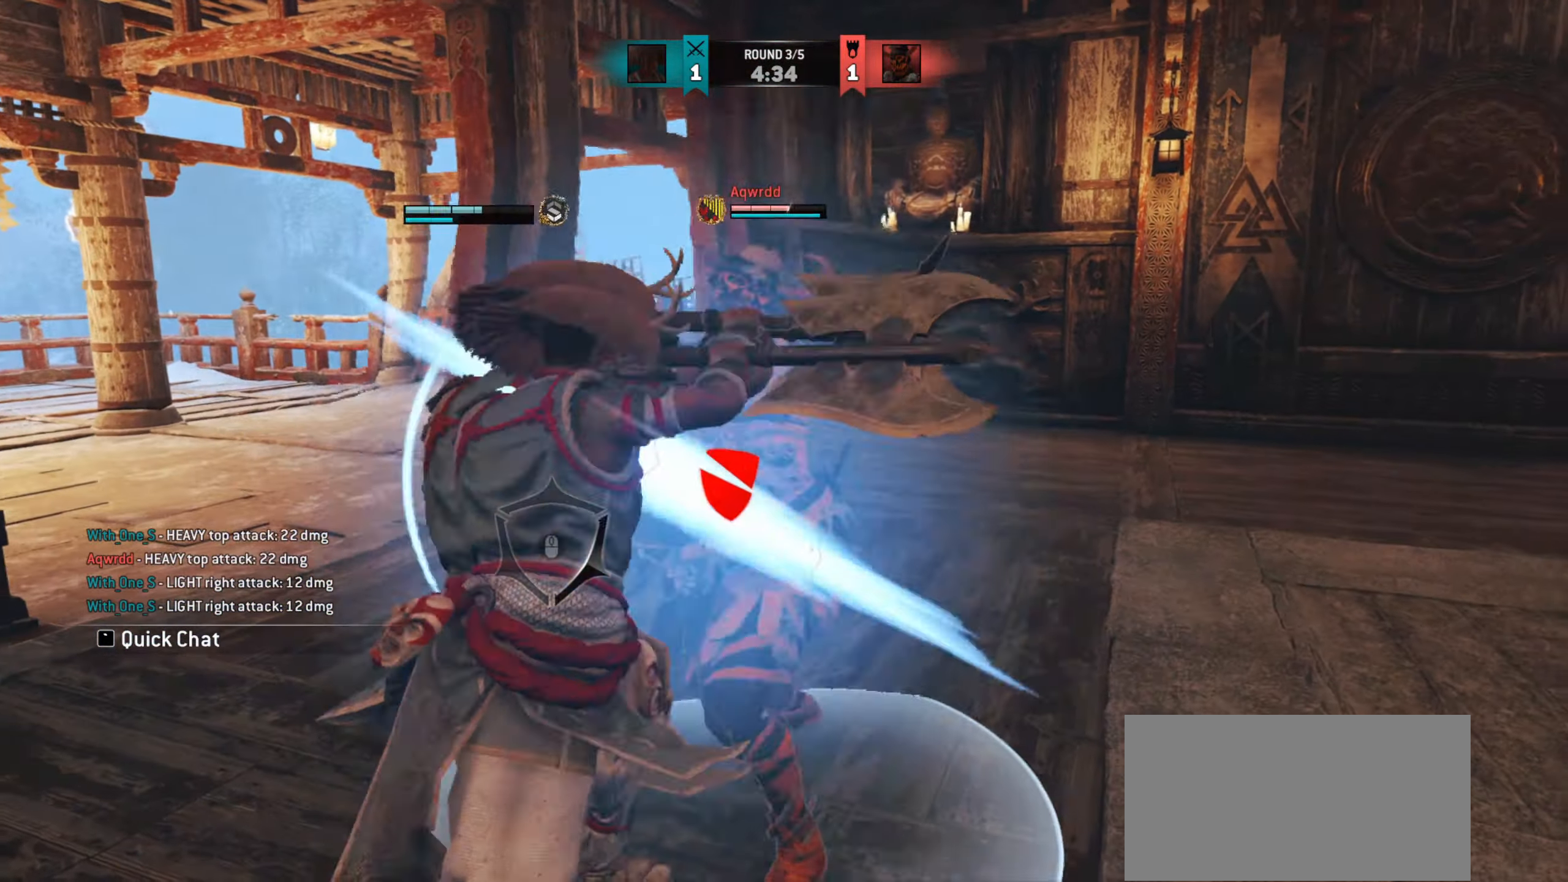
{"keys": ["d"], "mouse": [], "events": [[33, "w", "down"], [316, "d", "down"], [466, "w", "up"]]}
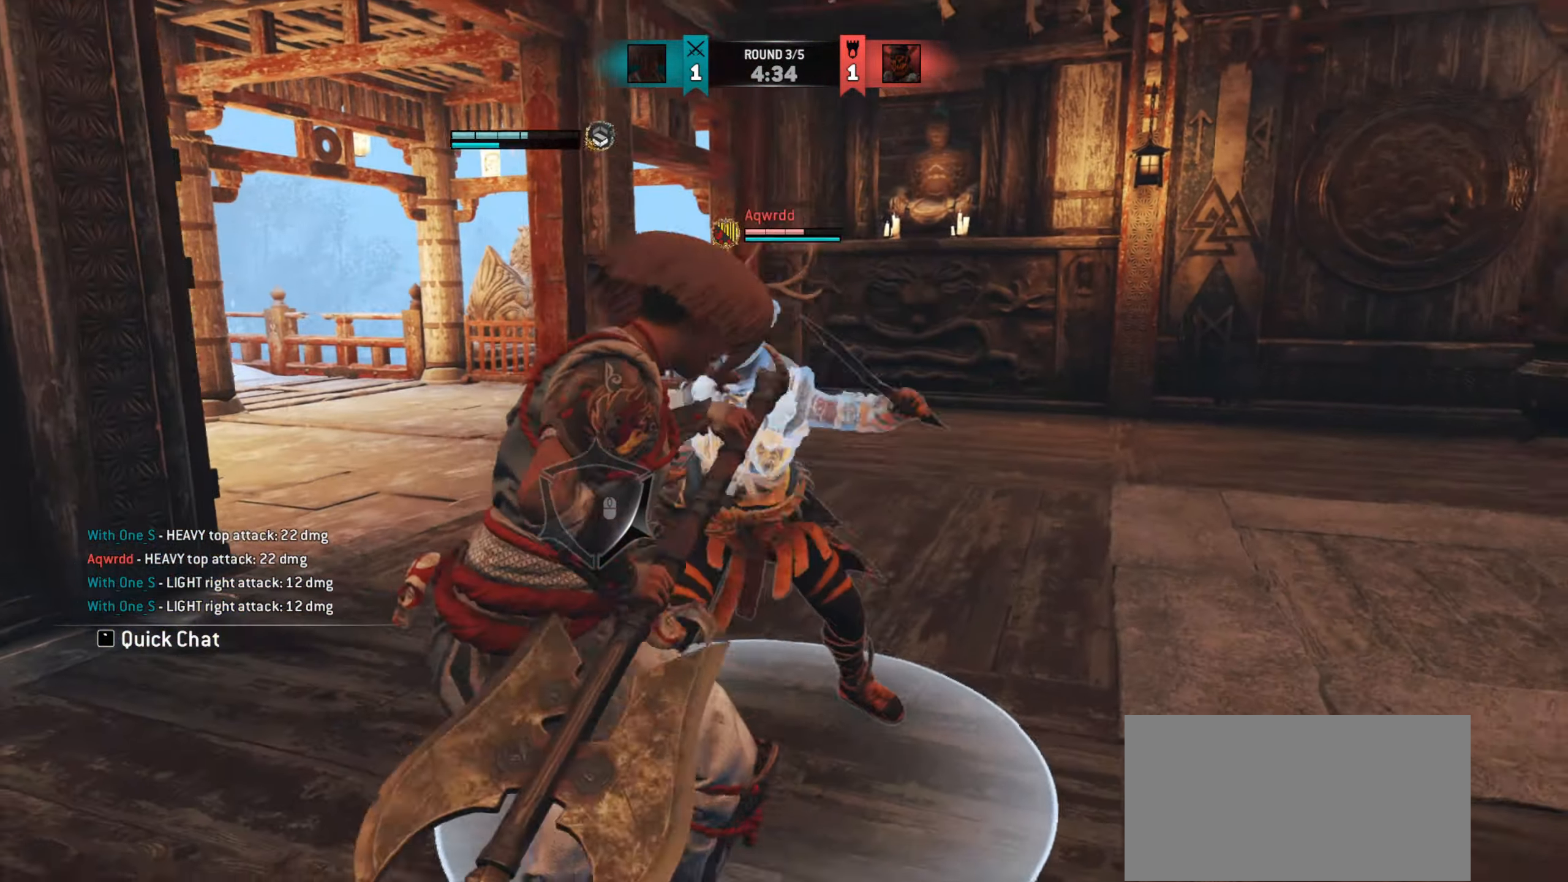
{"keys": ["d"], "mouse": [], "events": []}
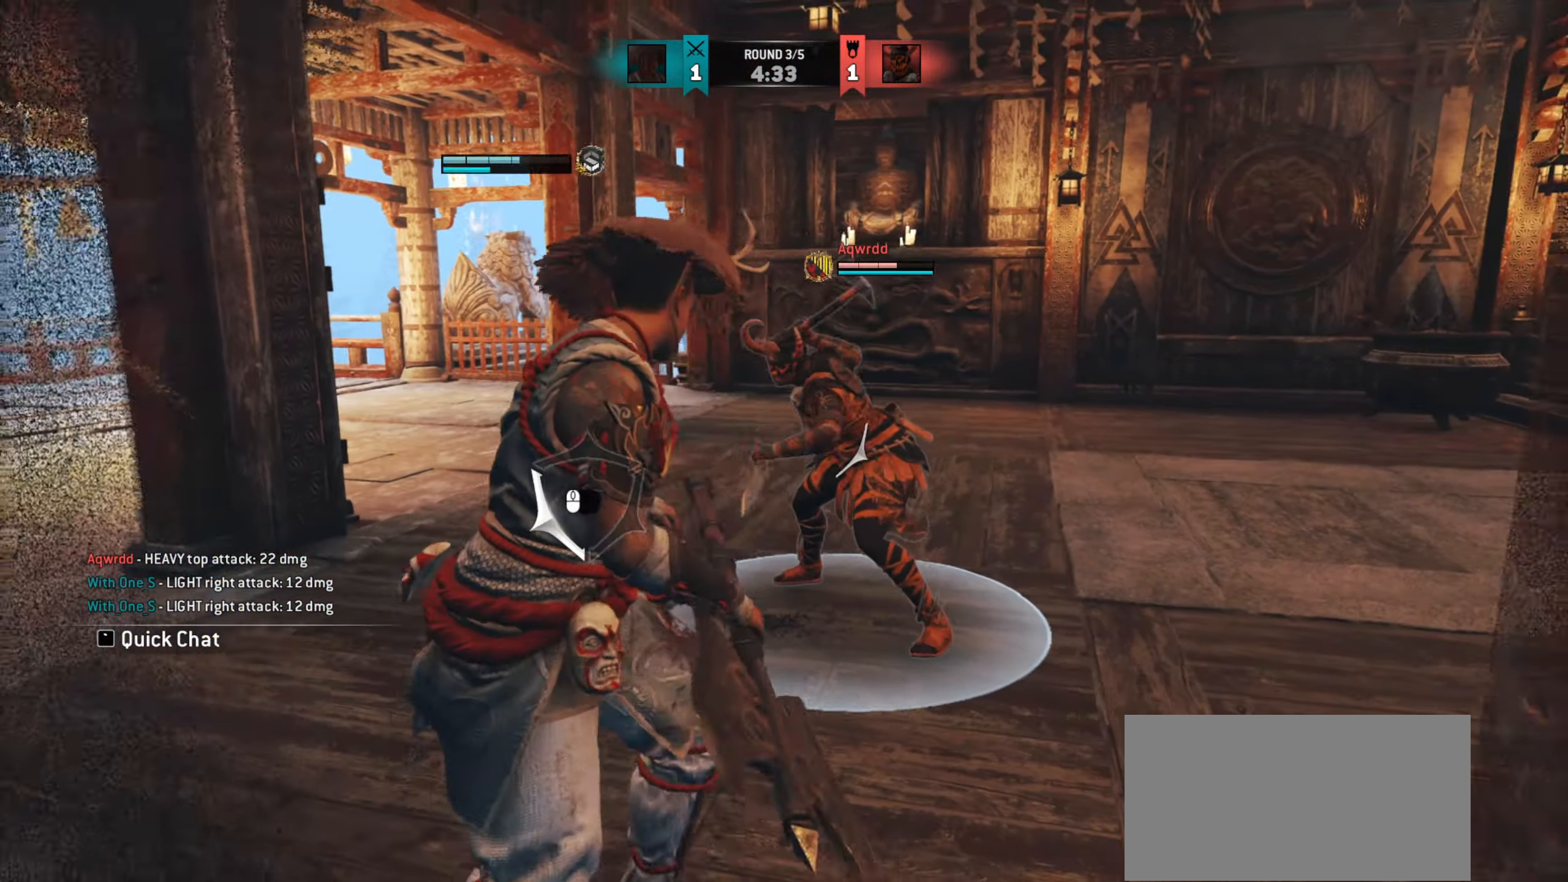
{"keys": ["d"], "mouse": [], "events": []}
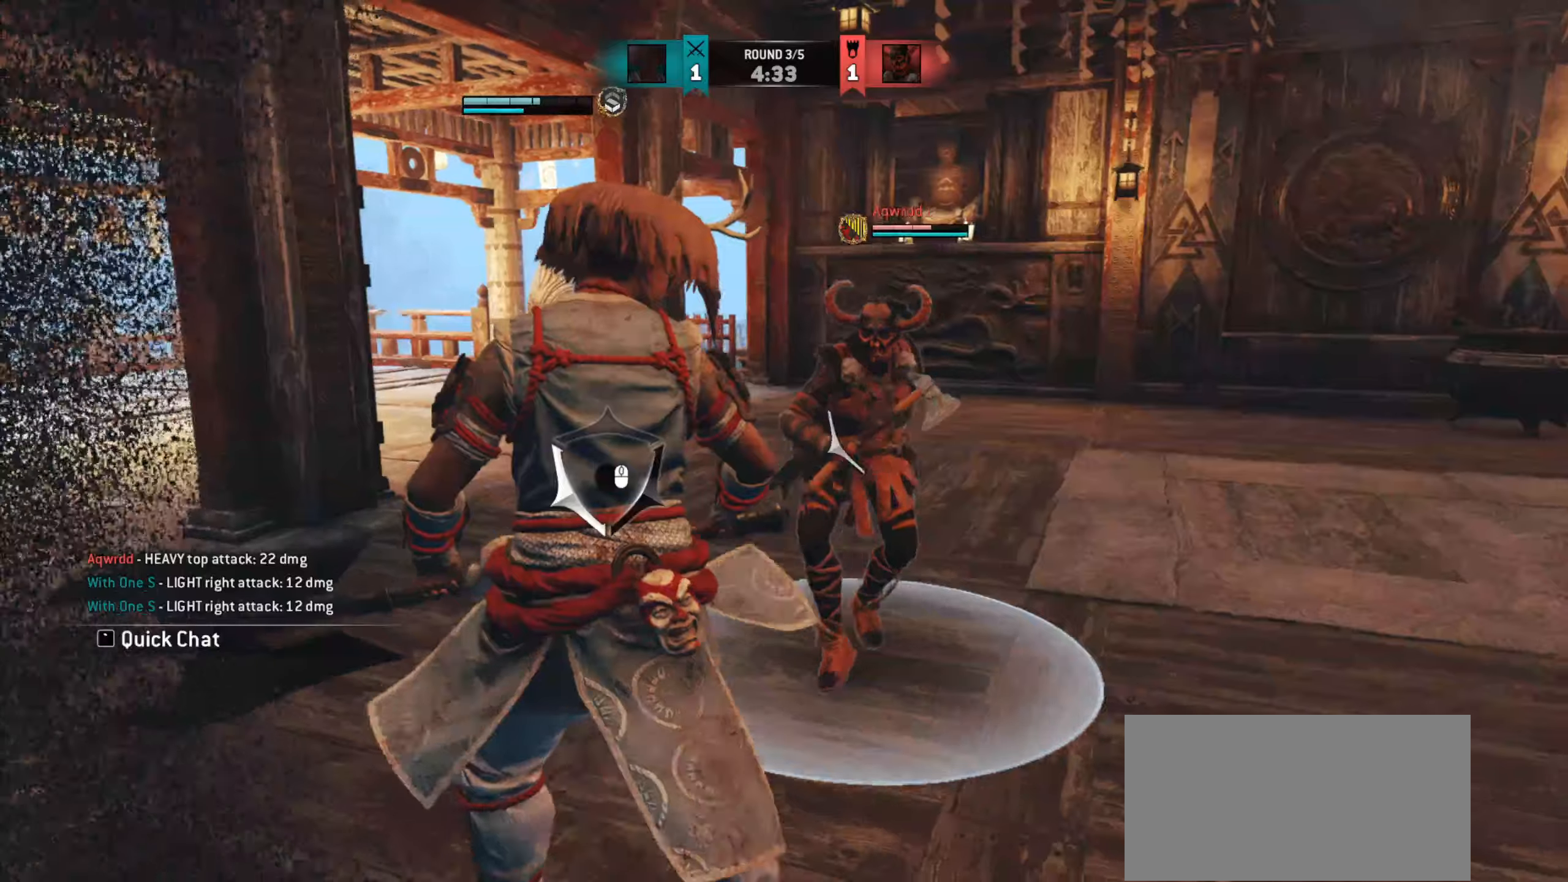
{"keys": [], "mouse": [], "events": [[84, "mouse_right", "down"], [184, "d", "up"], [400, "mouse_right", "up"], [417, "e", "down"], [484, "e", "up"]]}
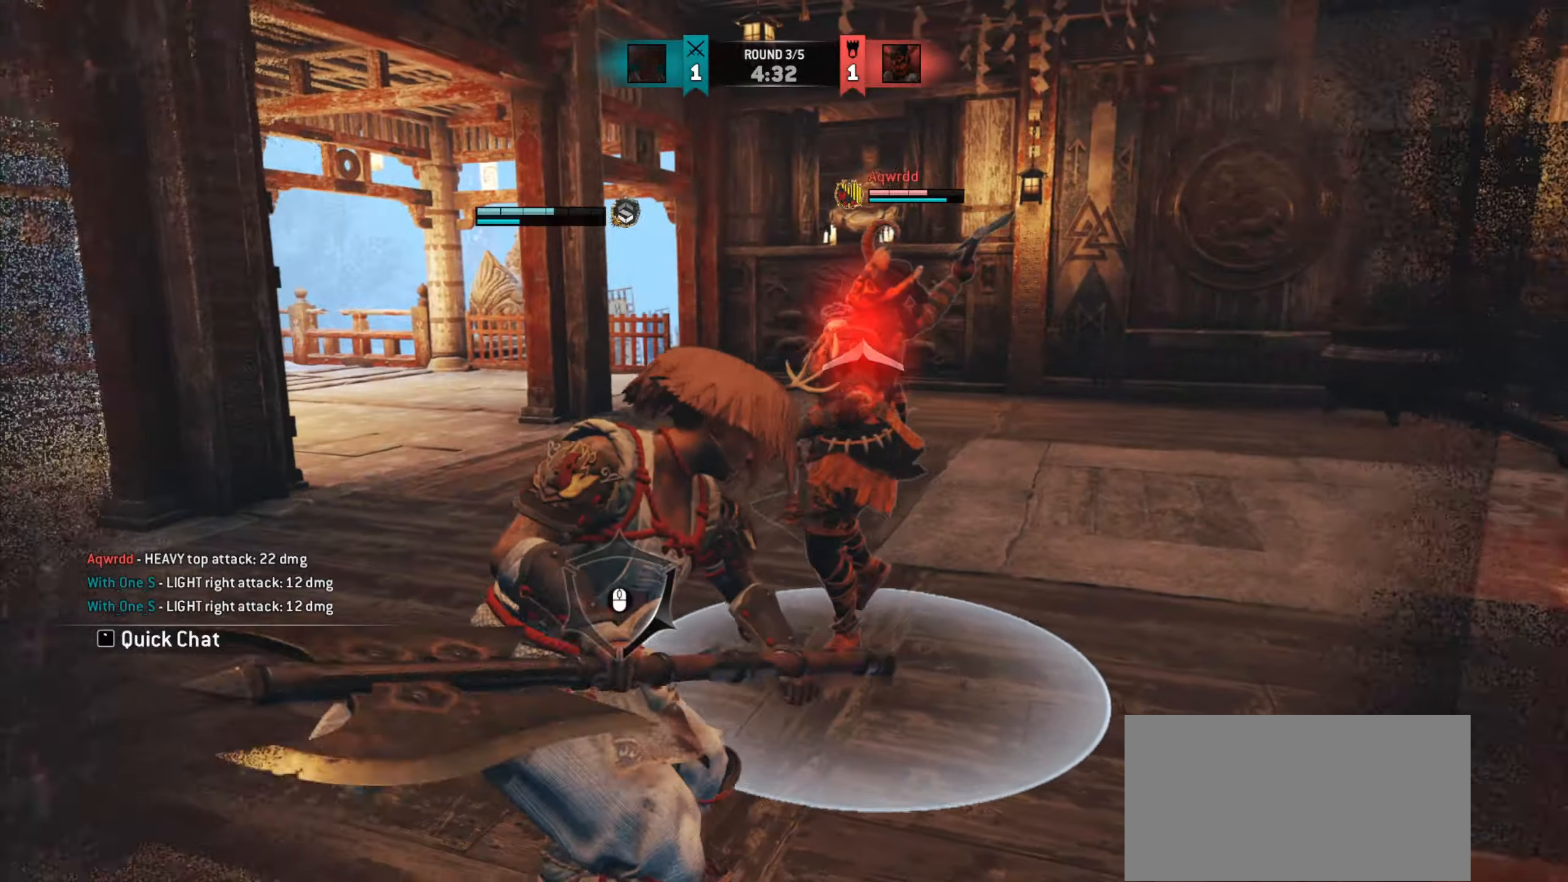
{"keys": ["a"], "mouse": [], "events": [[17, "a", "down"]]}
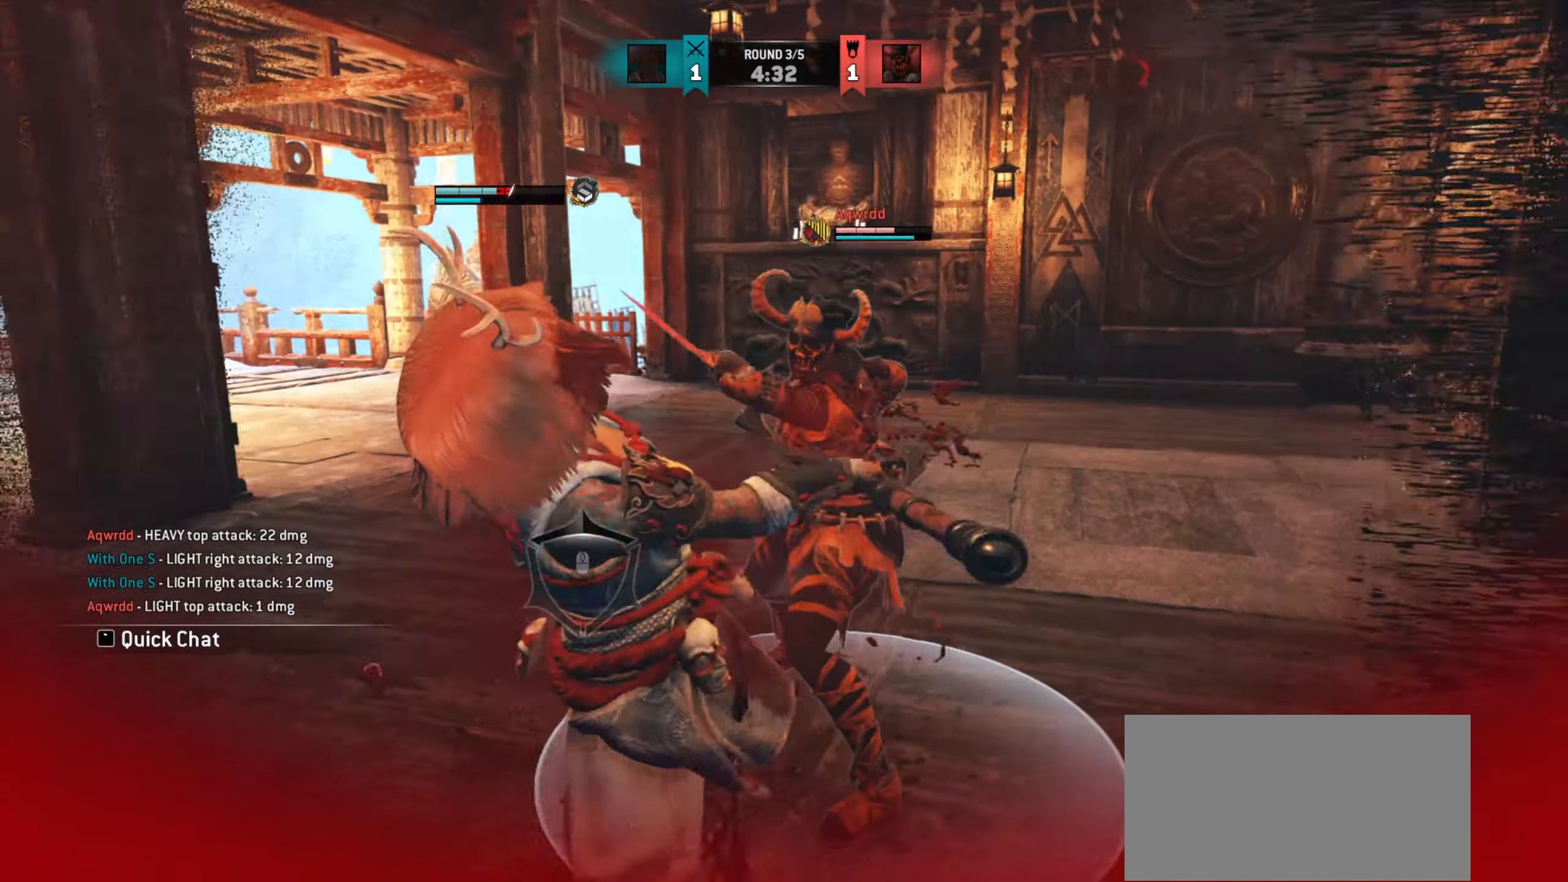
{"keys": [], "mouse": [], "events": [[300, "mouse_right", "down"], [350, "a", "up"], [384, "mouse_right", "up"]]}
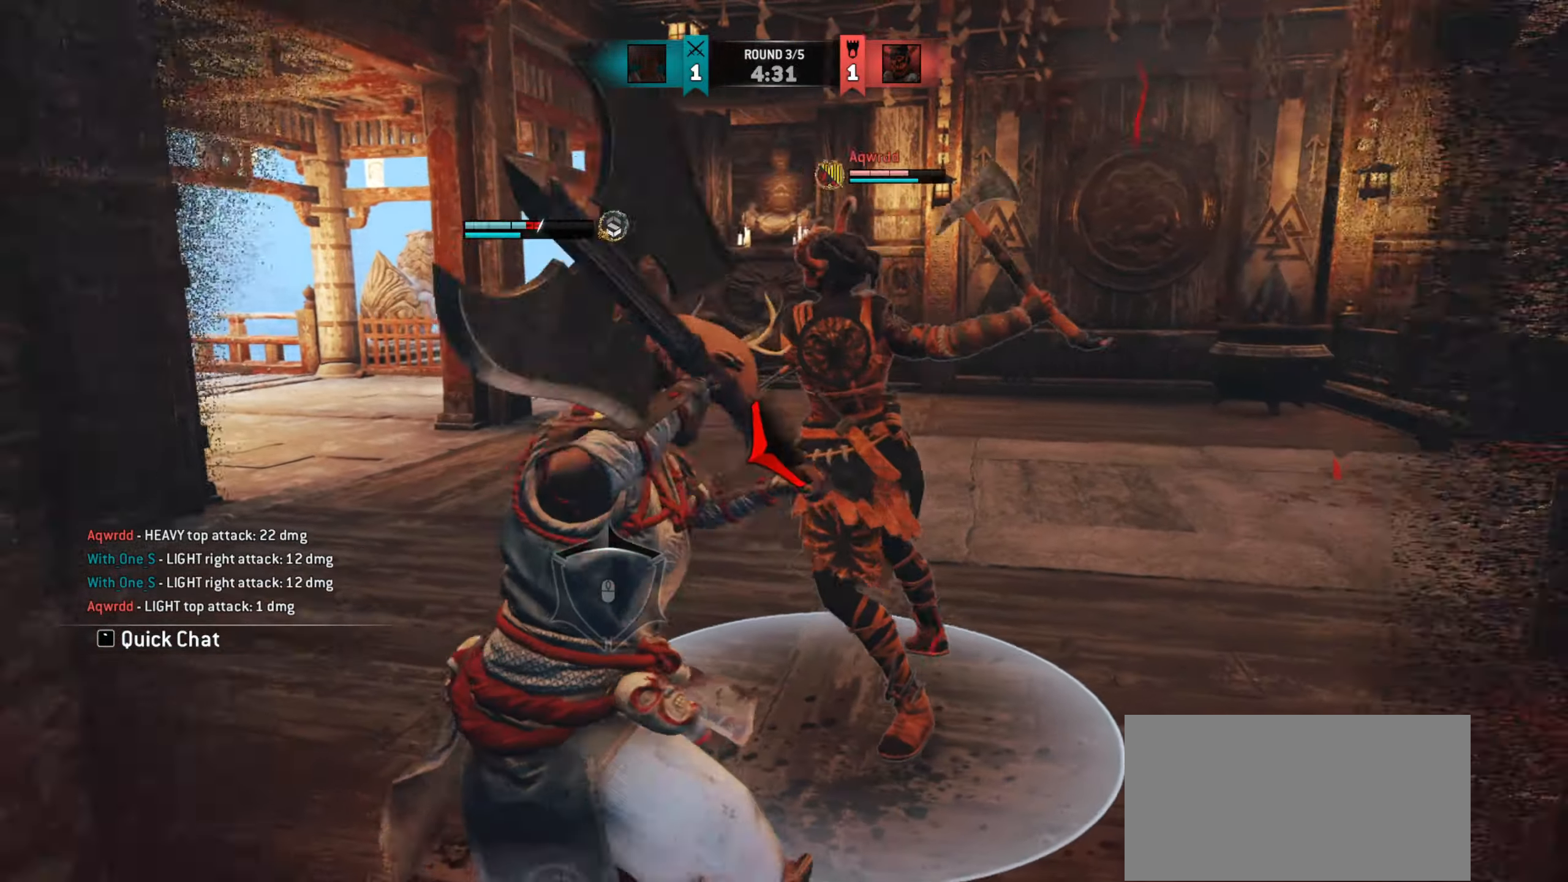
{"keys": [], "mouse": [], "events": []}